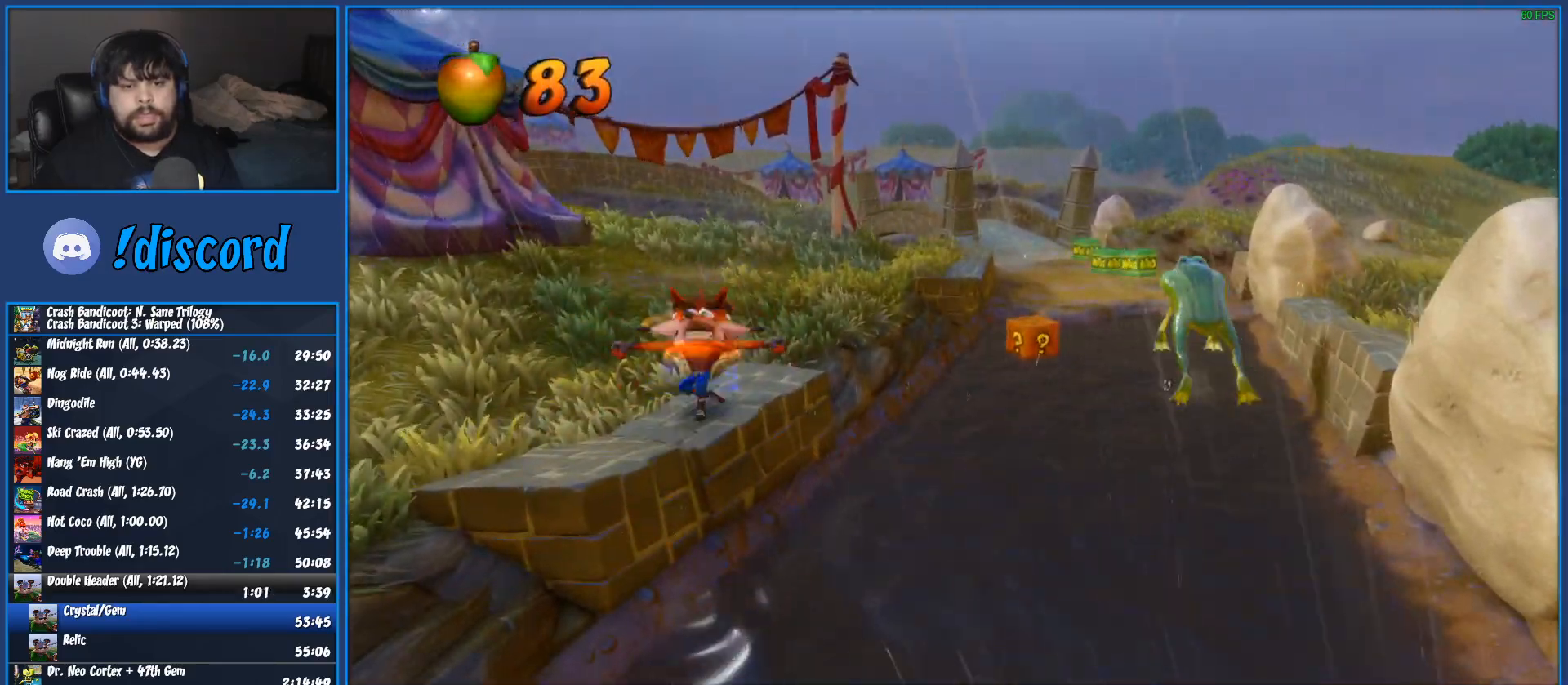
Gameplay with a controller (PlayStation layout); each line is a JSON object with the inputs held at the frame after it. "button_events" lists button changes between this image and that frame as [ms after this image, input, new state], when the widget could be followed in between (sticks are given only as held states). Not read: R3 right_stick.
{"buttons": [], "left_stick": "up-right", "button_events": [[17, "R1", "down"], [167, "R1", "up"], [283, "SQUARE", "down"], [467, "SQUARE", "up"]]}
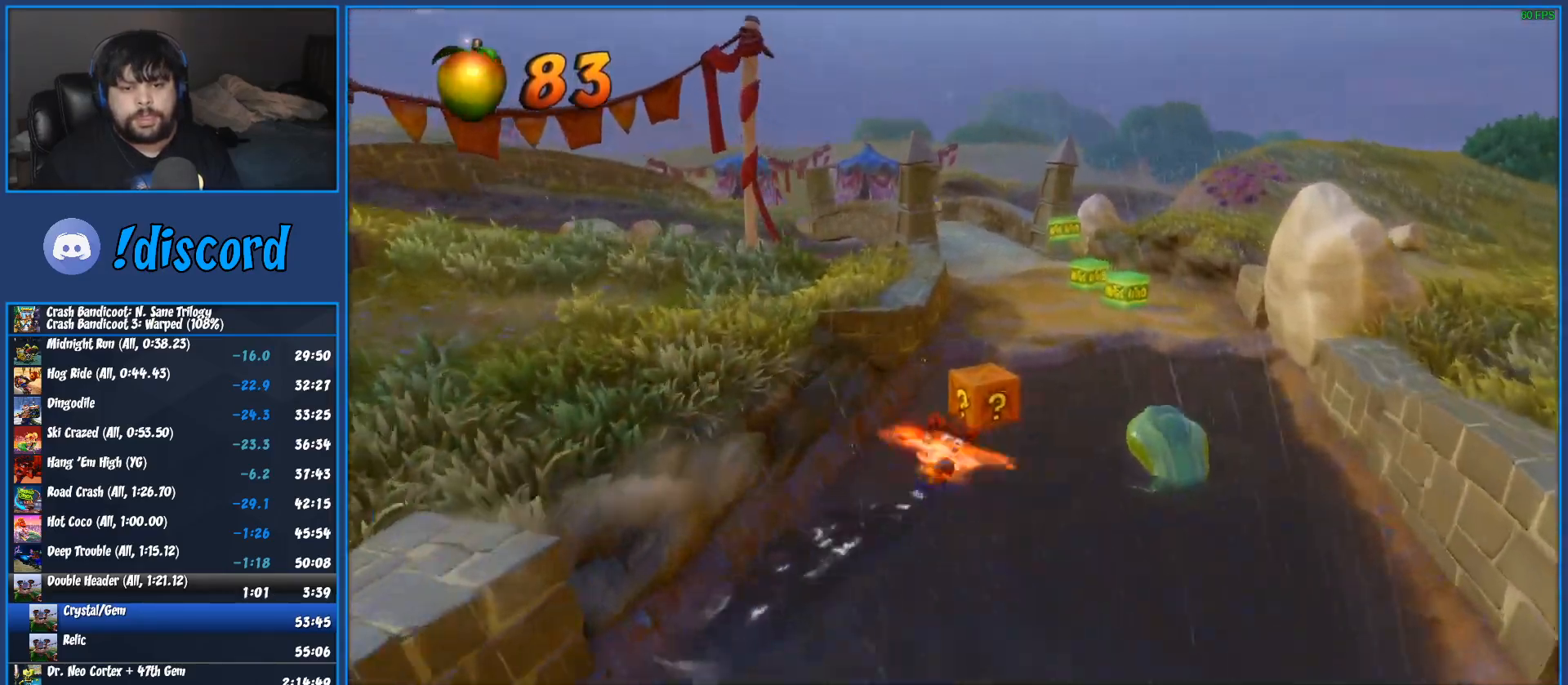
{"buttons": ["SQUARE"], "left_stick": "up", "button_events": [[183, "R1", "down"], [333, "R1", "up"], [483, "SQUARE", "down"]]}
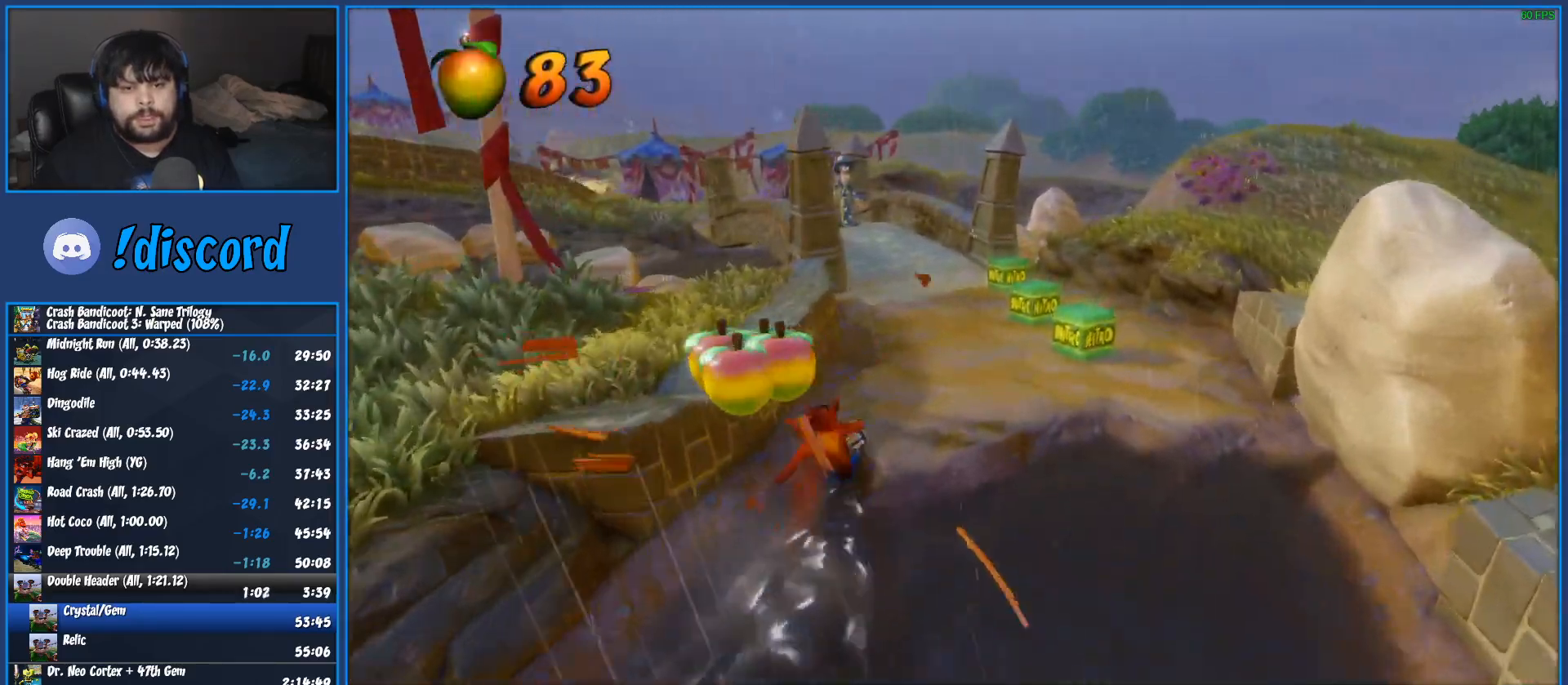
{"buttons": ["R1"], "left_stick": "up", "button_events": [[150, "SQUARE", "up"], [383, "R1", "down"]]}
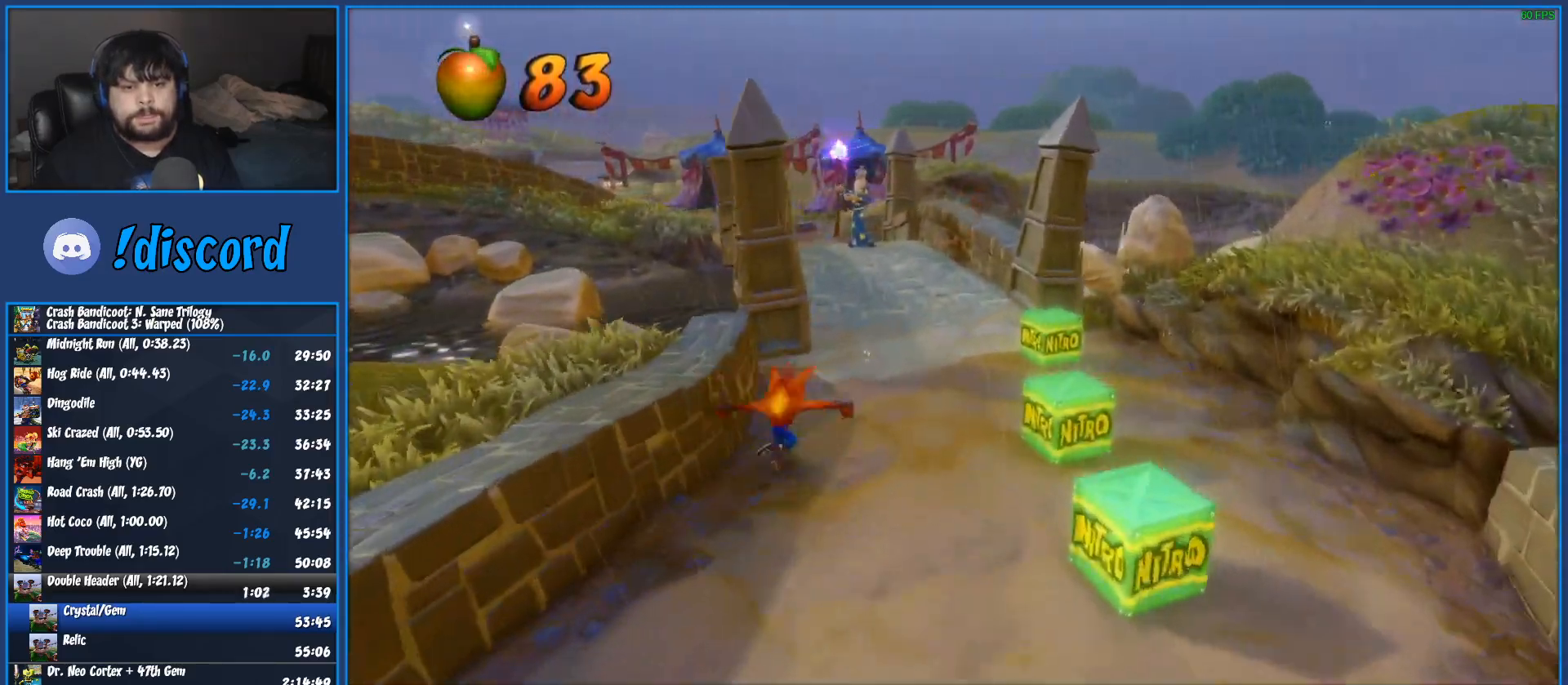
{"buttons": [], "left_stick": "up-right", "button_events": [[33, "R1", "up"], [200, "SQUARE", "down"], [367, "SQUARE", "up"]]}
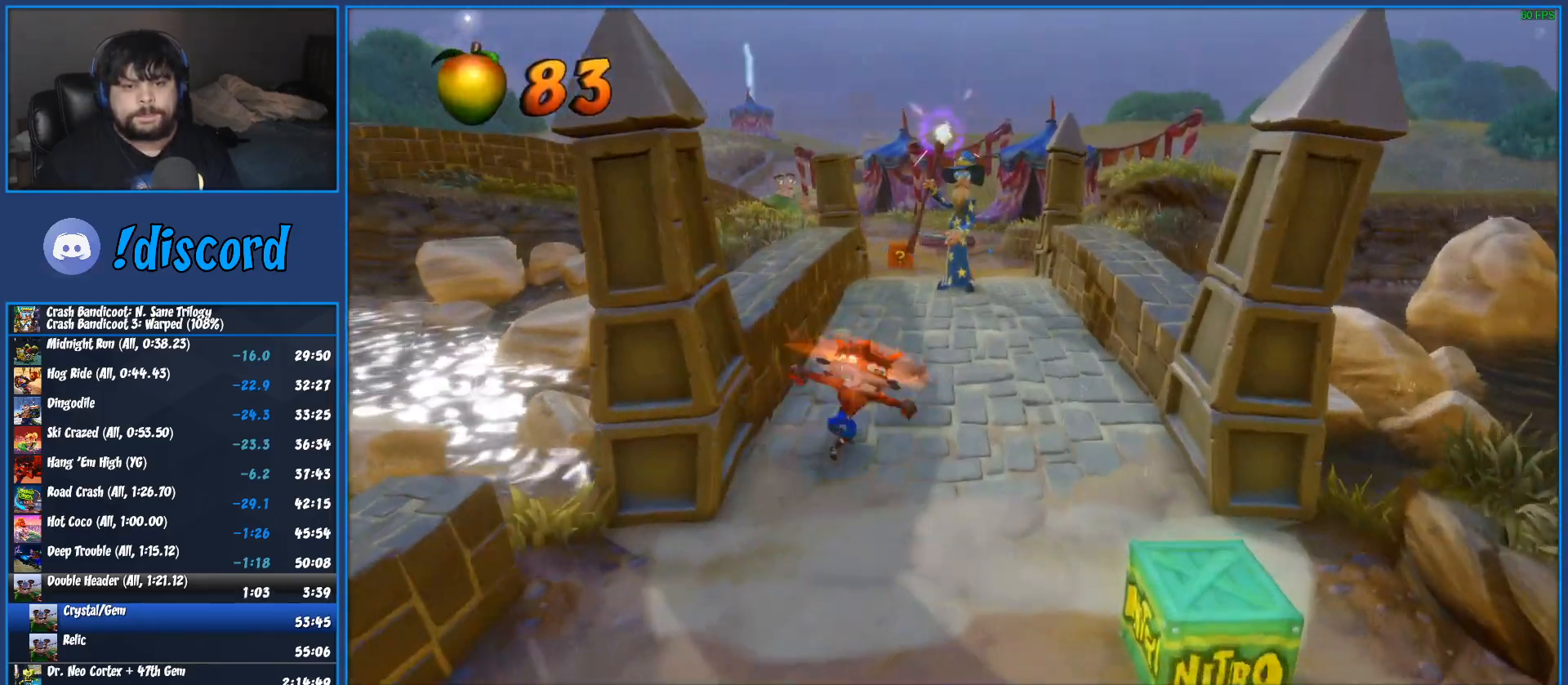
{"buttons": ["SQUARE"], "left_stick": "up", "button_events": [[117, "R1", "down"], [267, "R1", "up"], [417, "SQUARE", "down"]]}
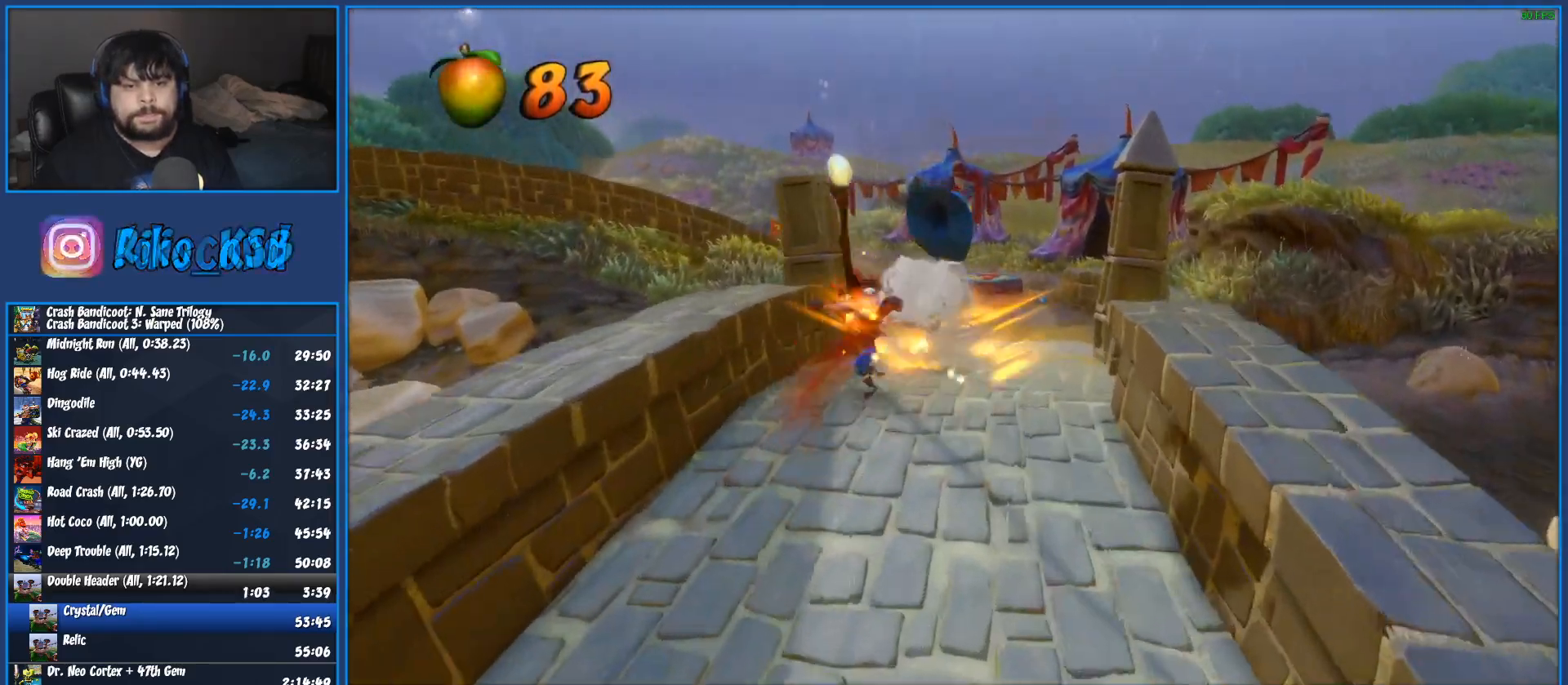
{"buttons": [], "left_stick": "up", "button_events": [[117, "SQUARE", "up"], [350, "R1", "down"], [500, "R1", "up"]]}
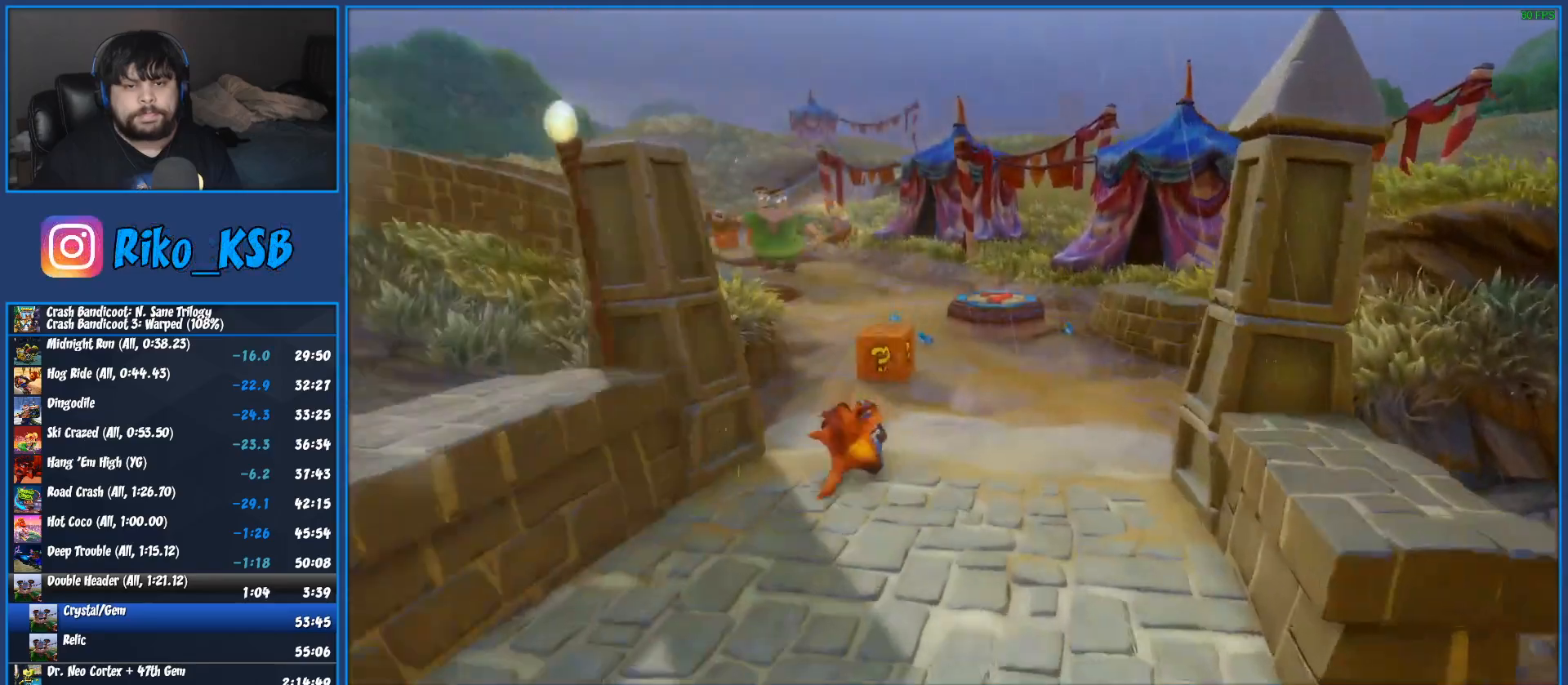
{"buttons": [], "left_stick": "up-right", "button_events": [[133, "SQUARE", "down"], [300, "SQUARE", "up"], [417, "CROSS", "down"], [467, "CROSS", "up"]]}
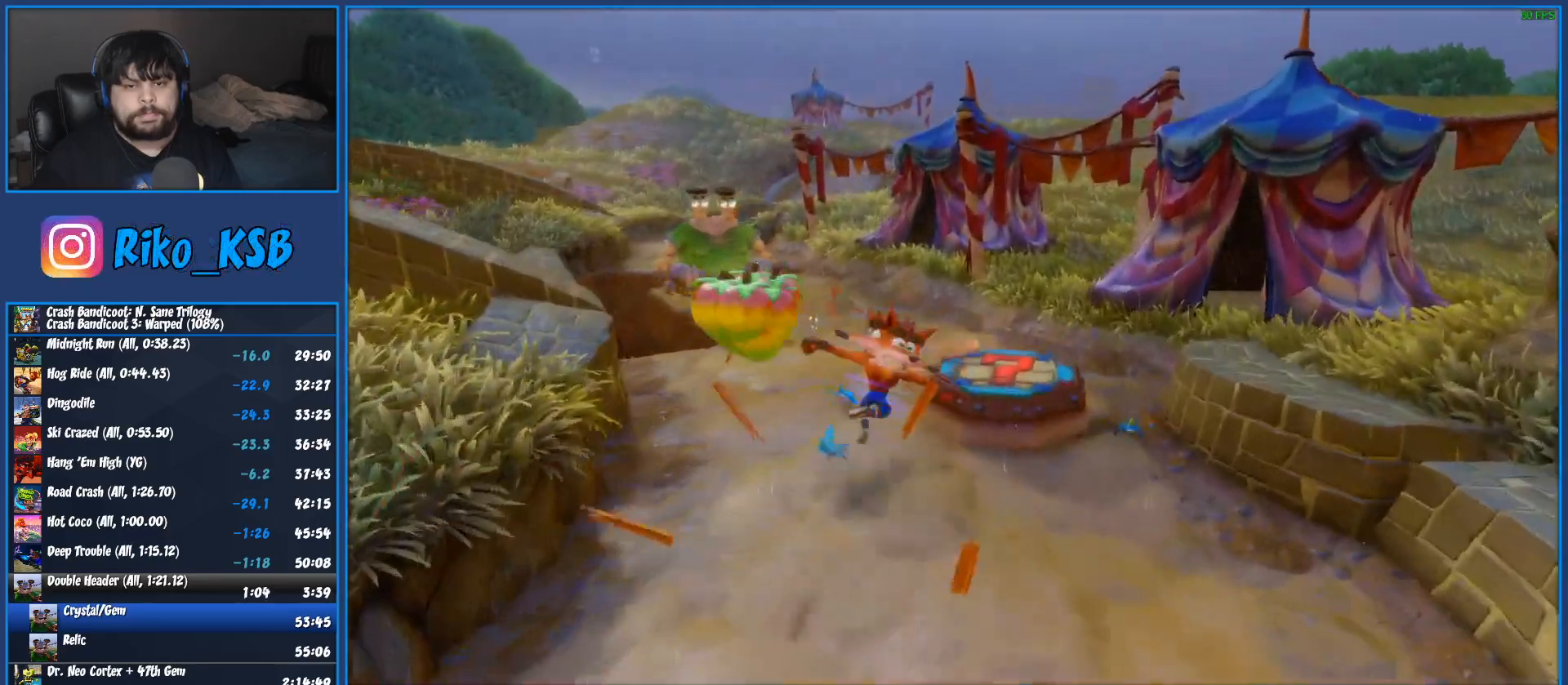
{"buttons": [], "left_stick": "center", "button_events": []}
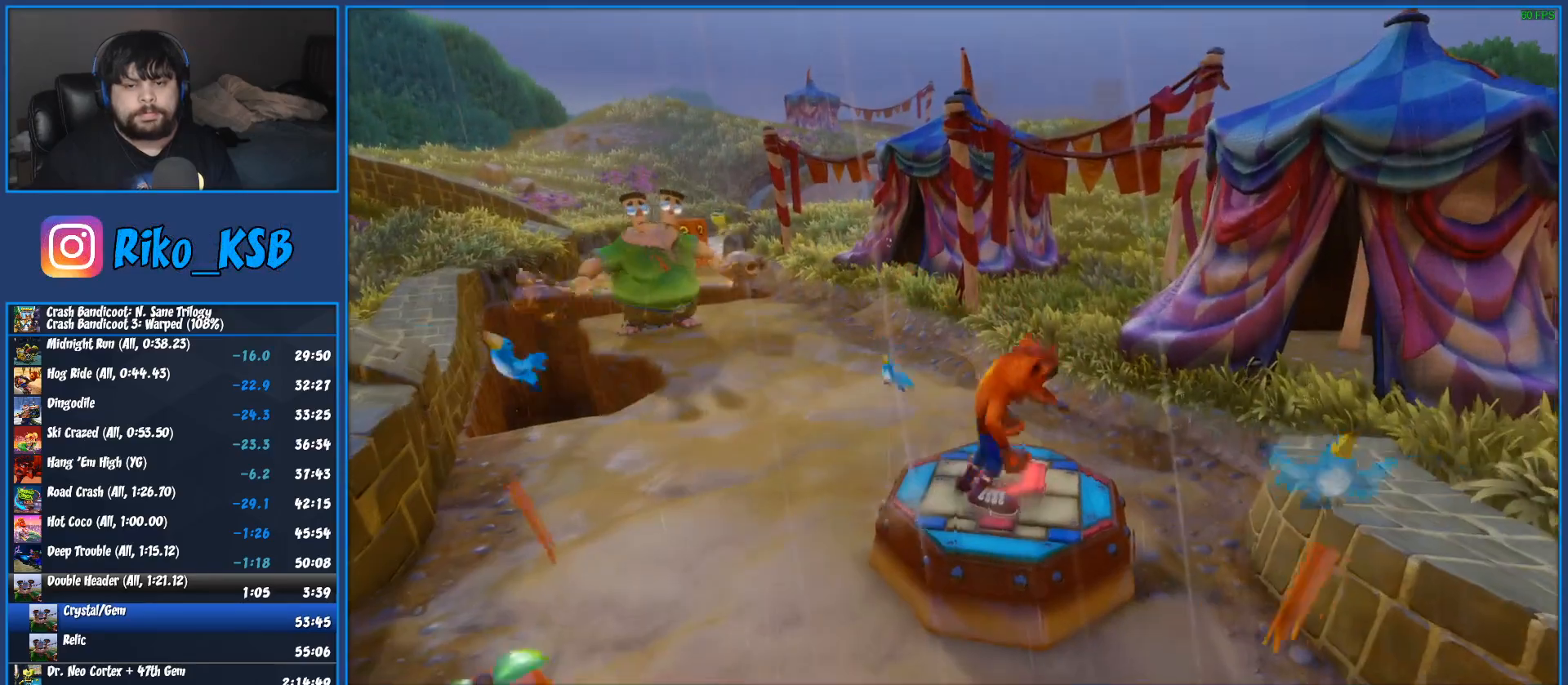
{"buttons": [], "left_stick": "center", "button_events": [[233, "TRIANGLE", "down"], [350, "TRIANGLE", "up"], [417, "TRIANGLE", "down"], [500, "TRIANGLE", "up"]]}
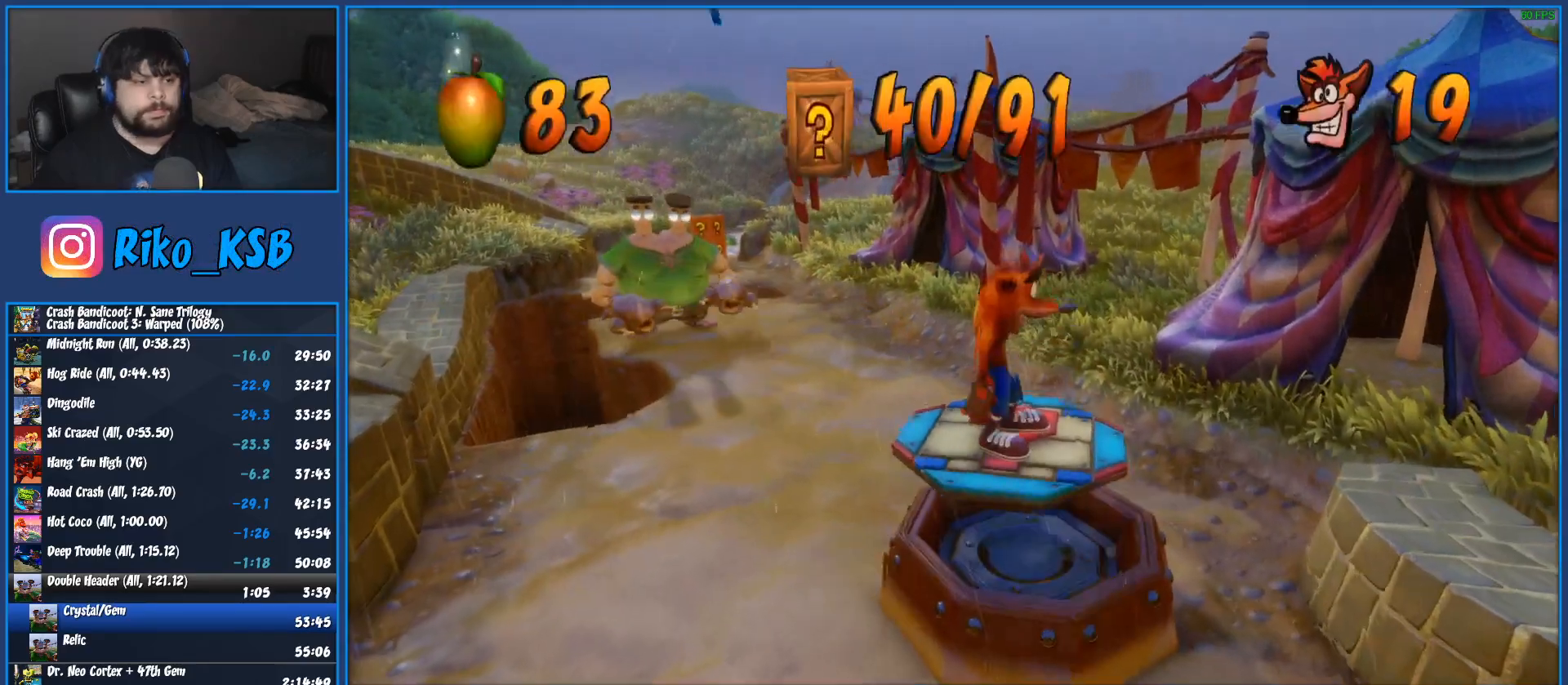
{"buttons": [], "left_stick": "center", "button_events": [[67, "TRIANGLE", "down"], [150, "TRIANGLE", "up"], [217, "TRIANGLE", "down"], [300, "TRIANGLE", "up"], [367, "TRIANGLE", "down"], [450, "TRIANGLE", "up"]]}
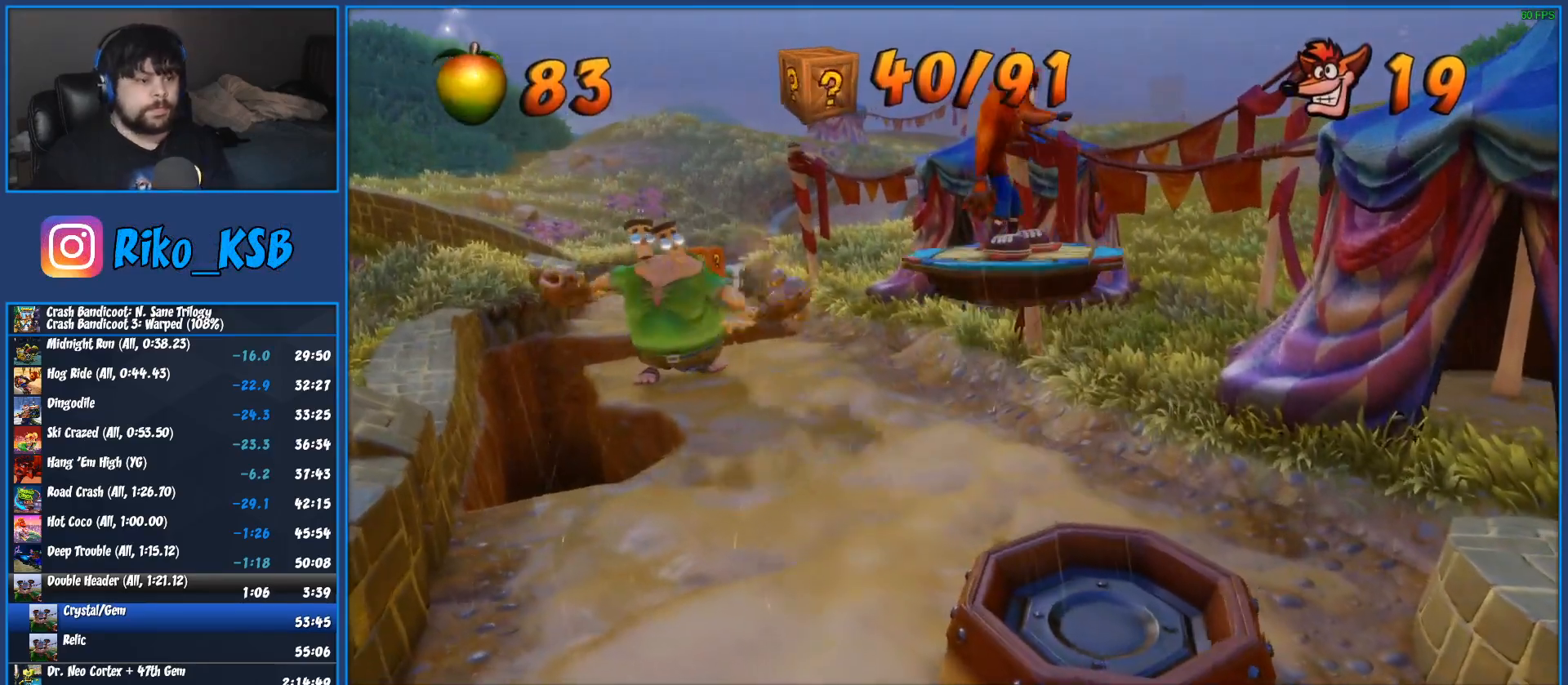
{"buttons": ["TRIANGLE"], "left_stick": "center", "button_events": [[17, "TRIANGLE", "down"], [117, "TRIANGLE", "up"], [350, "TRIANGLE", "down"], [417, "TRIANGLE", "up"], [483, "TRIANGLE", "down"]]}
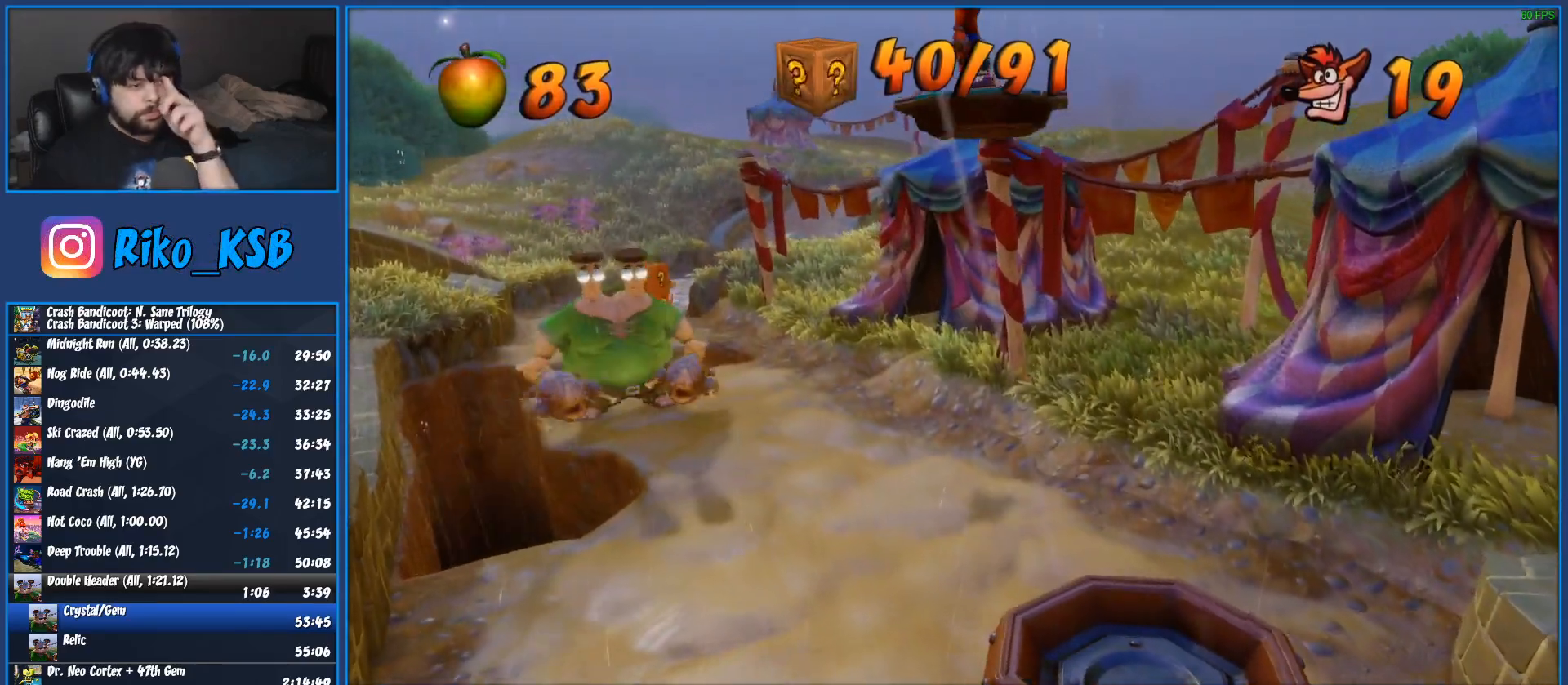
{"buttons": ["TRIANGLE"], "left_stick": "center", "button_events": [[83, "TRIANGLE", "up"], [167, "TRIANGLE", "down"], [233, "TRIANGLE", "up"], [300, "TRIANGLE", "down"], [400, "TRIANGLE", "up"], [450, "TRIANGLE", "down"]]}
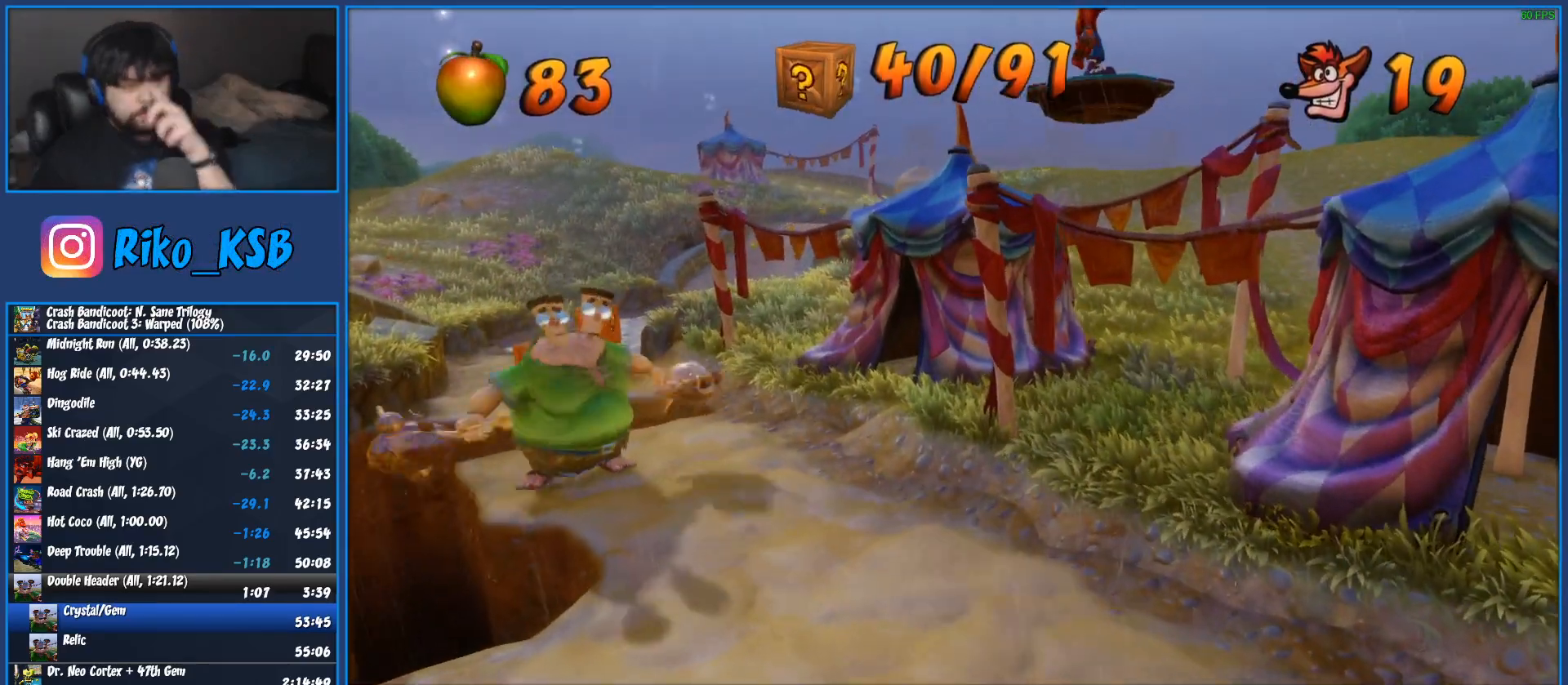
{"buttons": ["TRIANGLE"], "left_stick": "center", "button_events": [[67, "TRIANGLE", "up"], [133, "TRIANGLE", "down"], [233, "TRIANGLE", "up"], [300, "TRIANGLE", "down"], [383, "TRIANGLE", "up"], [467, "TRIANGLE", "down"]]}
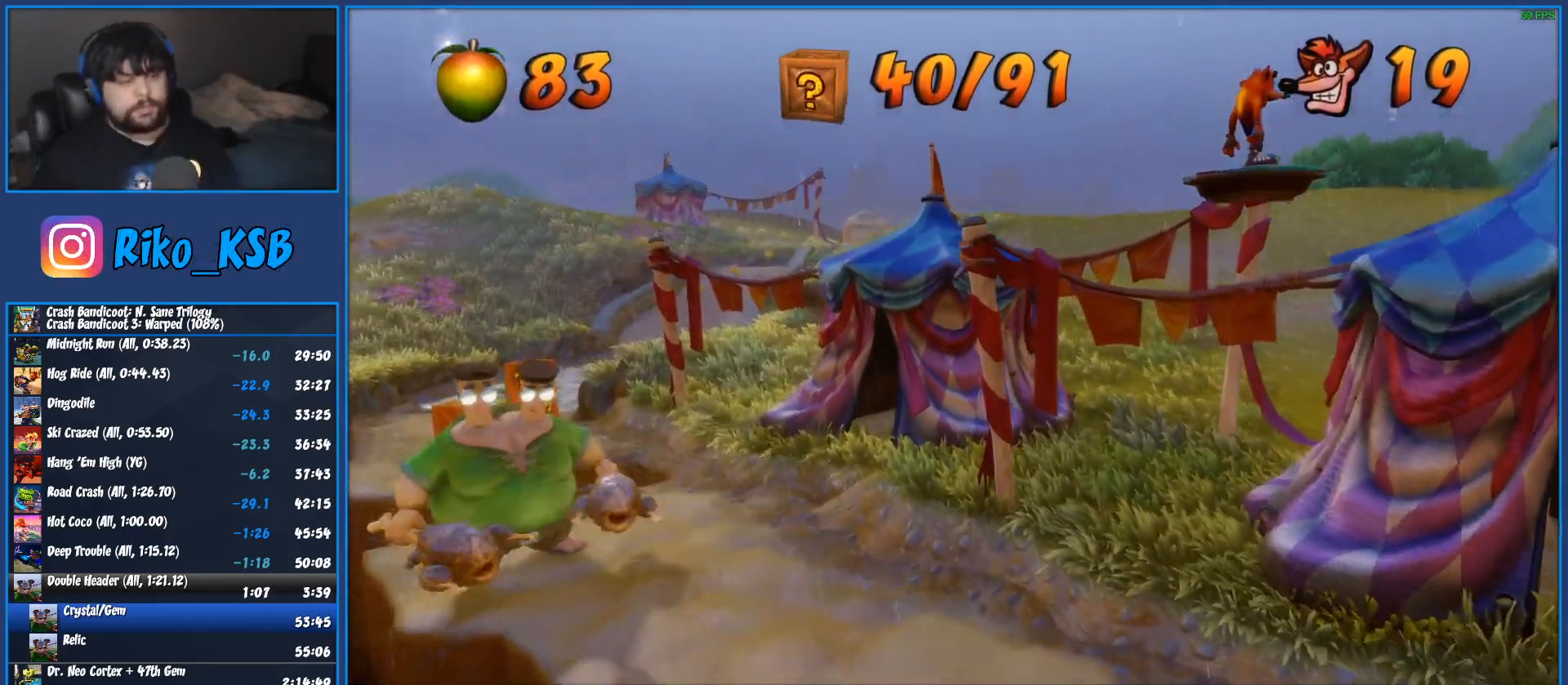
{"buttons": ["TRIANGLE"], "left_stick": "center", "button_events": [[33, "TRIANGLE", "up"], [117, "TRIANGLE", "down"], [200, "TRIANGLE", "up"], [267, "TRIANGLE", "down"], [350, "TRIANGLE", "up"], [433, "TRIANGLE", "down"]]}
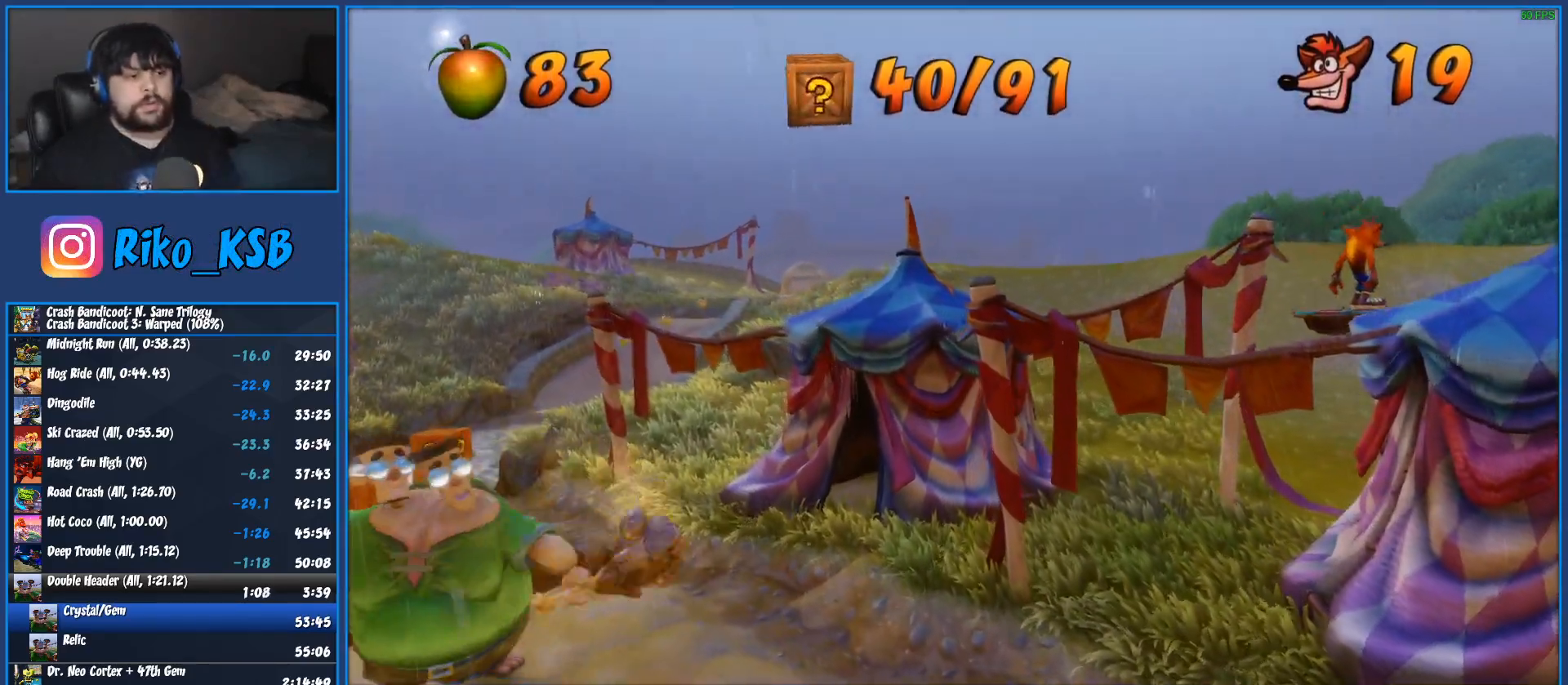
{"buttons": ["TRIANGLE", "DPAD_RIGHT"], "left_stick": "center", "button_events": [[17, "TRIANGLE", "up"], [83, "TRIANGLE", "down"], [200, "TRIANGLE", "up"], [267, "TRIANGLE", "down"], [367, "DPAD_RIGHT", "down"], [367, "TRIANGLE", "up"], [450, "TRIANGLE", "down"]]}
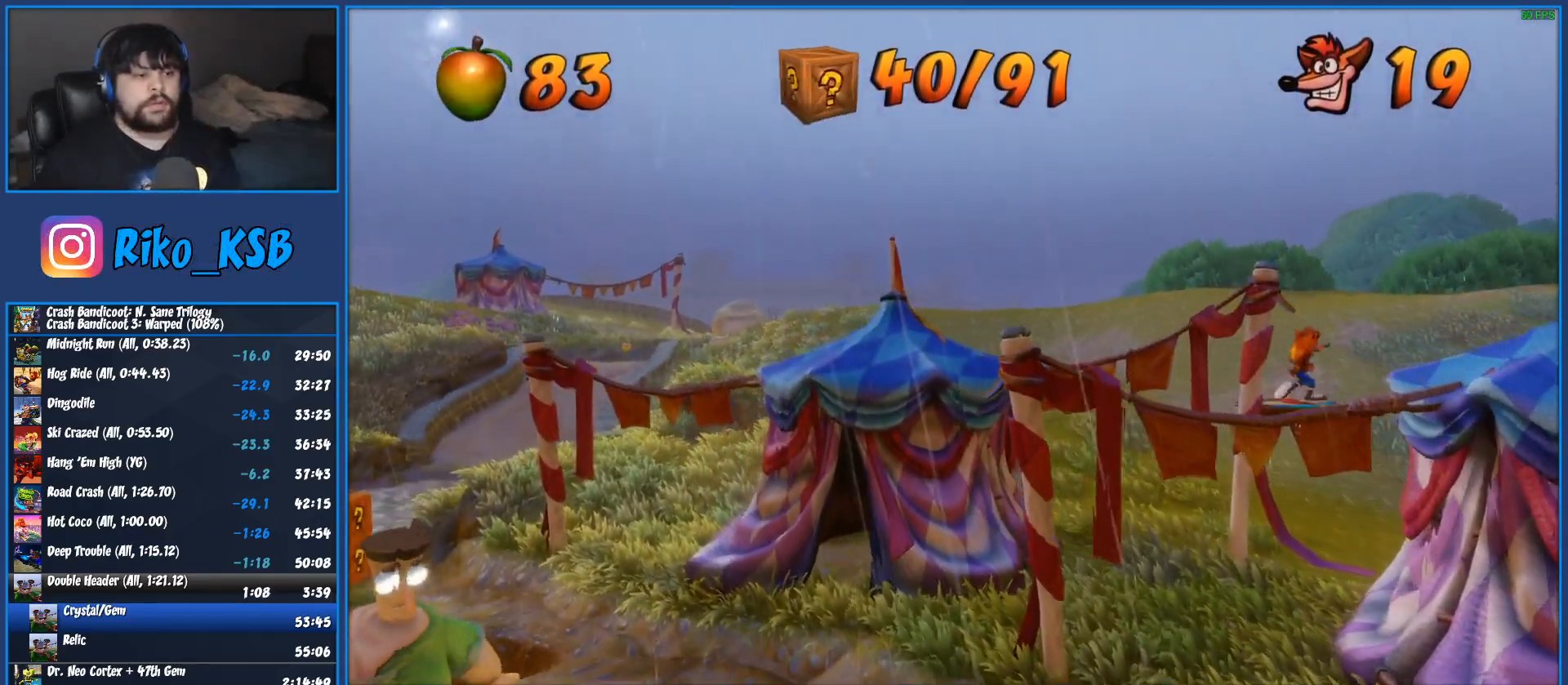
{"buttons": ["TRIANGLE", "DPAD_RIGHT"], "left_stick": "center", "button_events": [[50, "TRIANGLE", "up"], [117, "TRIANGLE", "down"], [233, "TRIANGLE", "up"], [300, "TRIANGLE", "down"], [417, "TRIANGLE", "up"], [483, "TRIANGLE", "down"]]}
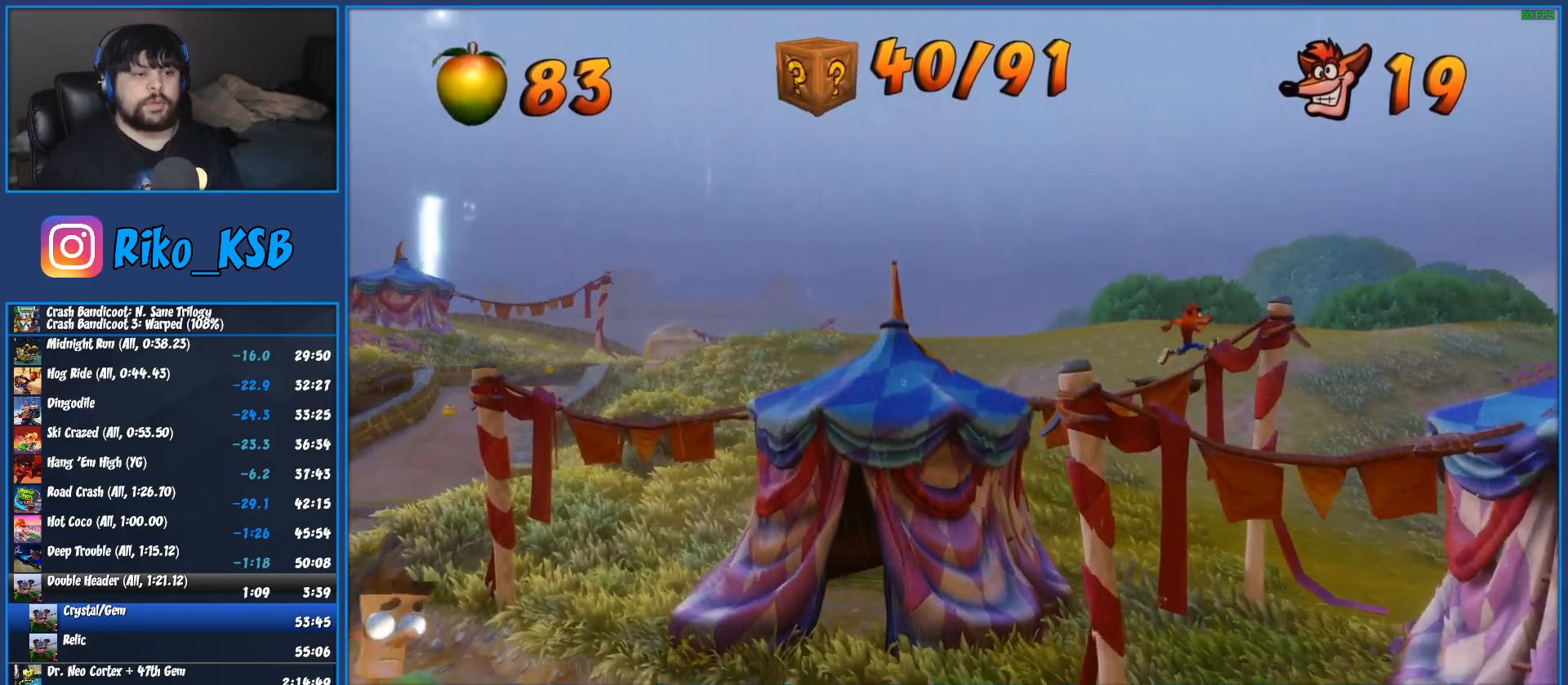
{"buttons": ["TRIANGLE", "DPAD_RIGHT"], "left_stick": "center", "button_events": [[100, "TRIANGLE", "up"], [183, "TRIANGLE", "down"], [317, "TRIANGLE", "up"], [400, "TRIANGLE", "down"]]}
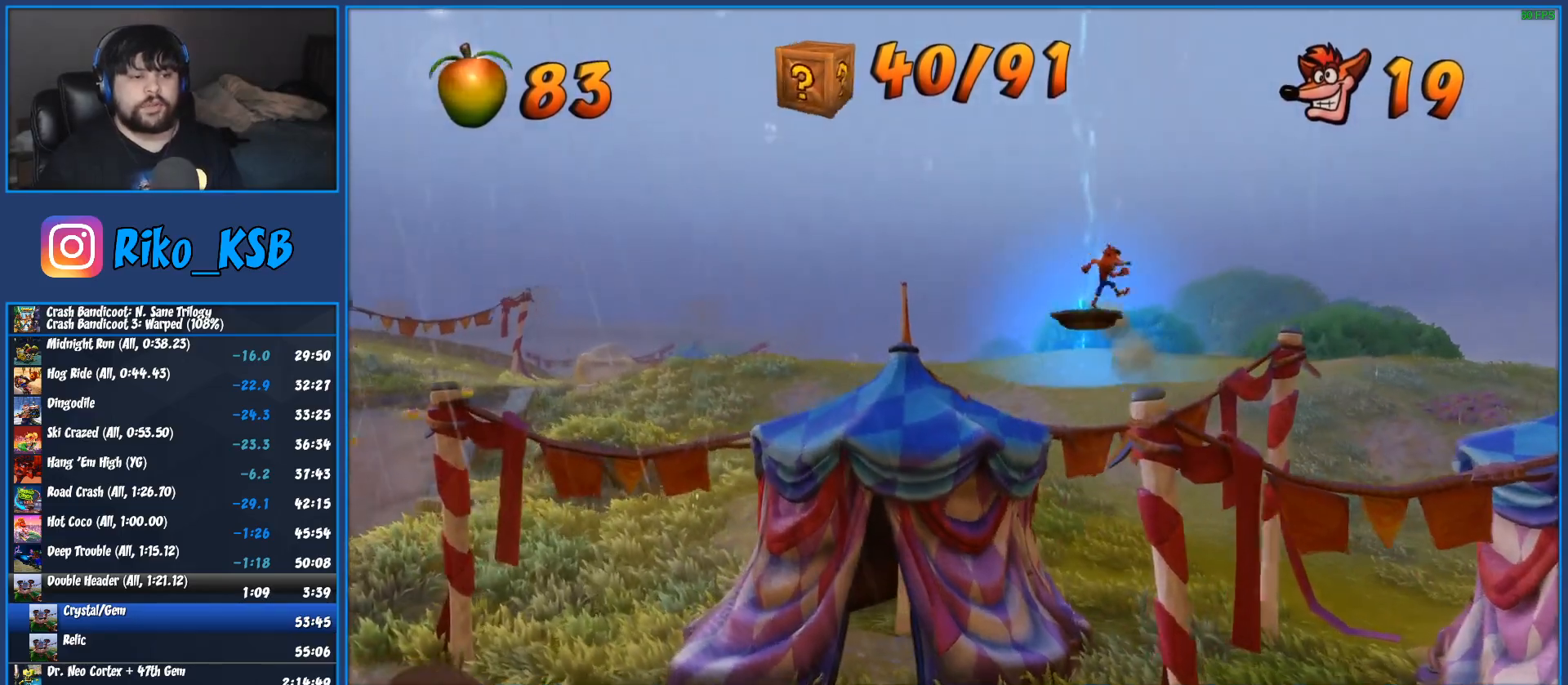
{"buttons": ["TRIANGLE", "DPAD_RIGHT"], "left_stick": "center", "button_events": [[217, "TRIANGLE", "up"], [283, "TRIANGLE", "down"], [417, "TRIANGLE", "up"], [483, "TRIANGLE", "down"]]}
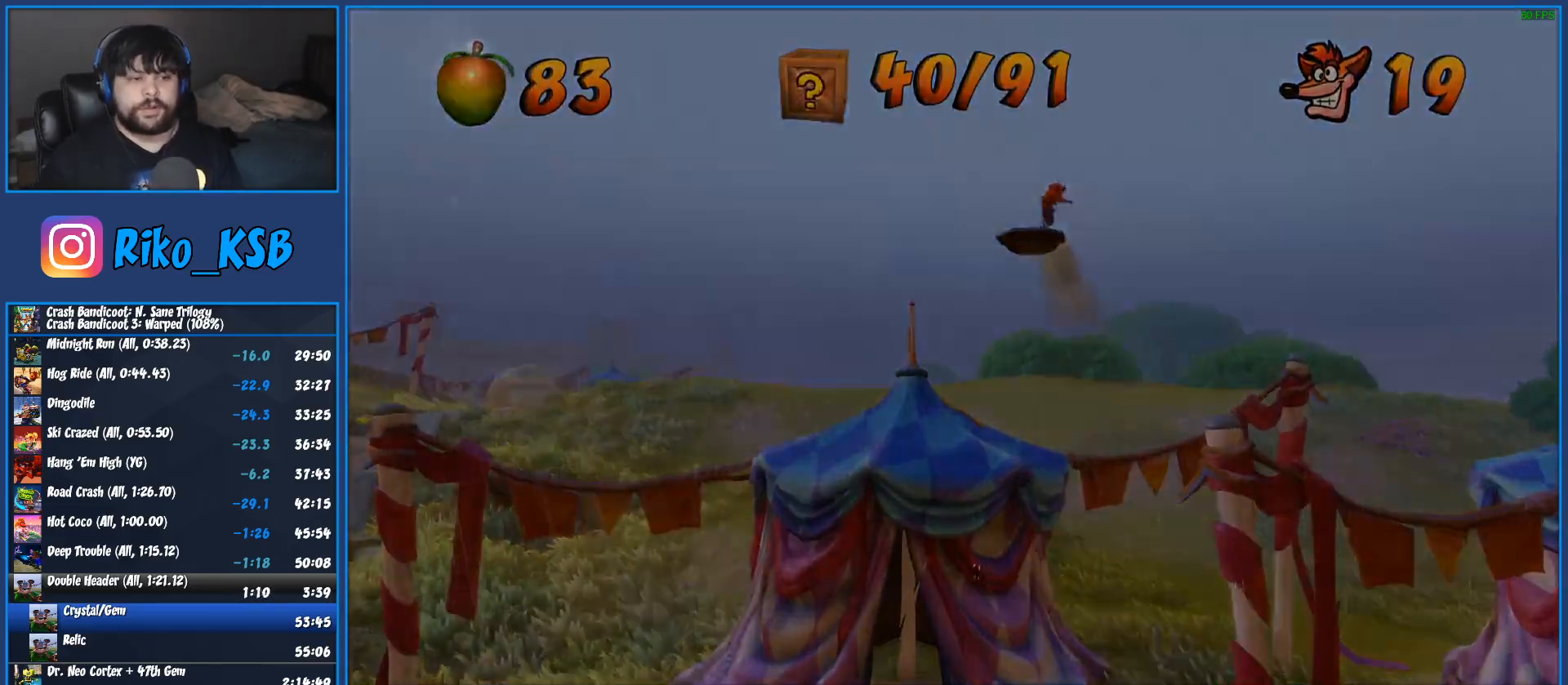
{"buttons": ["DPAD_RIGHT"], "left_stick": "center", "button_events": [[100, "TRIANGLE", "up"], [167, "TRIANGLE", "down"], [317, "TRIANGLE", "up"], [383, "TRIANGLE", "down"], [500, "TRIANGLE", "up"]]}
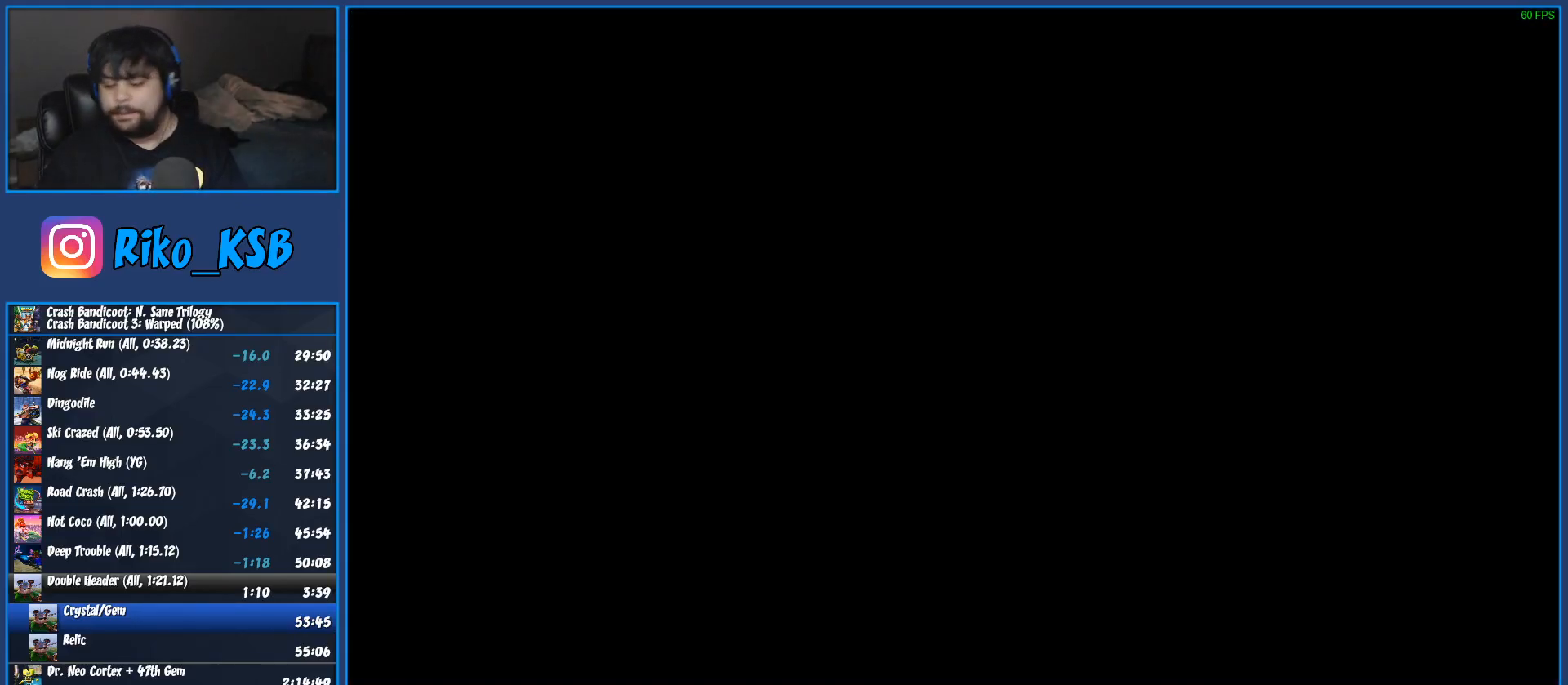
{"buttons": ["TRIANGLE", "DPAD_RIGHT"], "left_stick": "center", "button_events": [[83, "TRIANGLE", "down"], [200, "TRIANGLE", "up"], [267, "TRIANGLE", "down"], [400, "TRIANGLE", "up"], [483, "TRIANGLE", "down"]]}
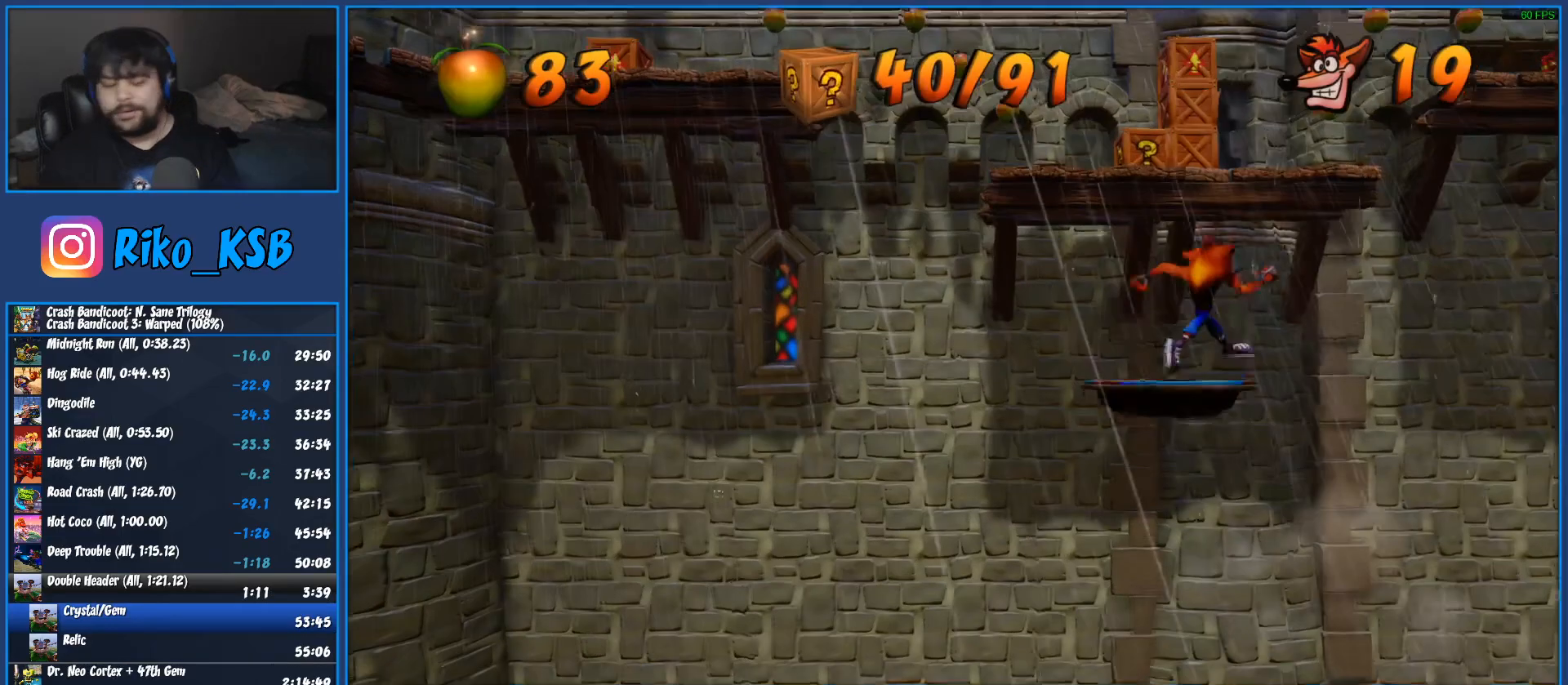
{"buttons": [], "left_stick": "center", "button_events": [[100, "TRIANGLE", "up"], [167, "TRIANGLE", "down"], [283, "TRIANGLE", "up"], [350, "TRIANGLE", "down"], [483, "DPAD_RIGHT", "up"], [483, "TRIANGLE", "up"]]}
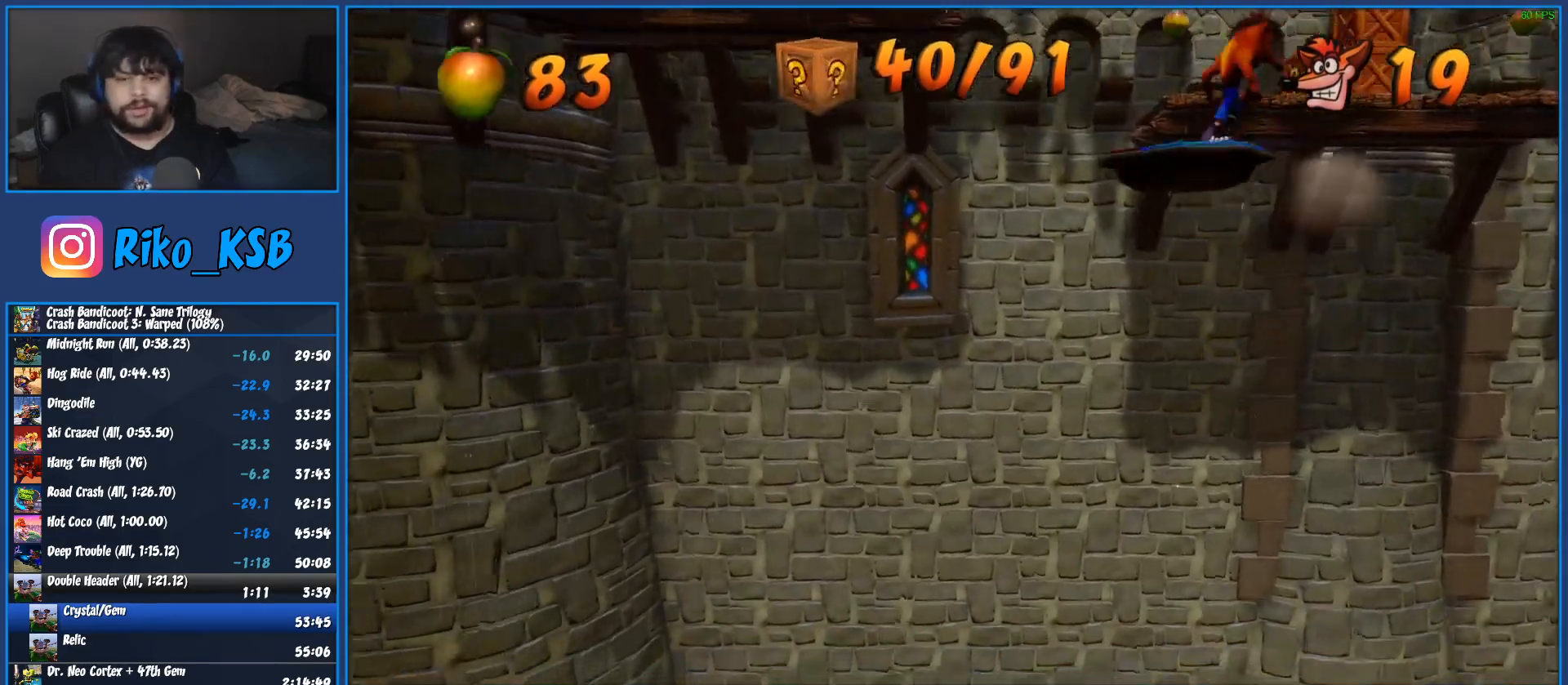
{"buttons": ["TRIANGLE", "DPAD_RIGHT"], "left_stick": "center", "button_events": [[50, "TRIANGLE", "down"], [150, "DPAD_RIGHT", "down"], [183, "TRIANGLE", "up"], [250, "TRIANGLE", "down"]]}
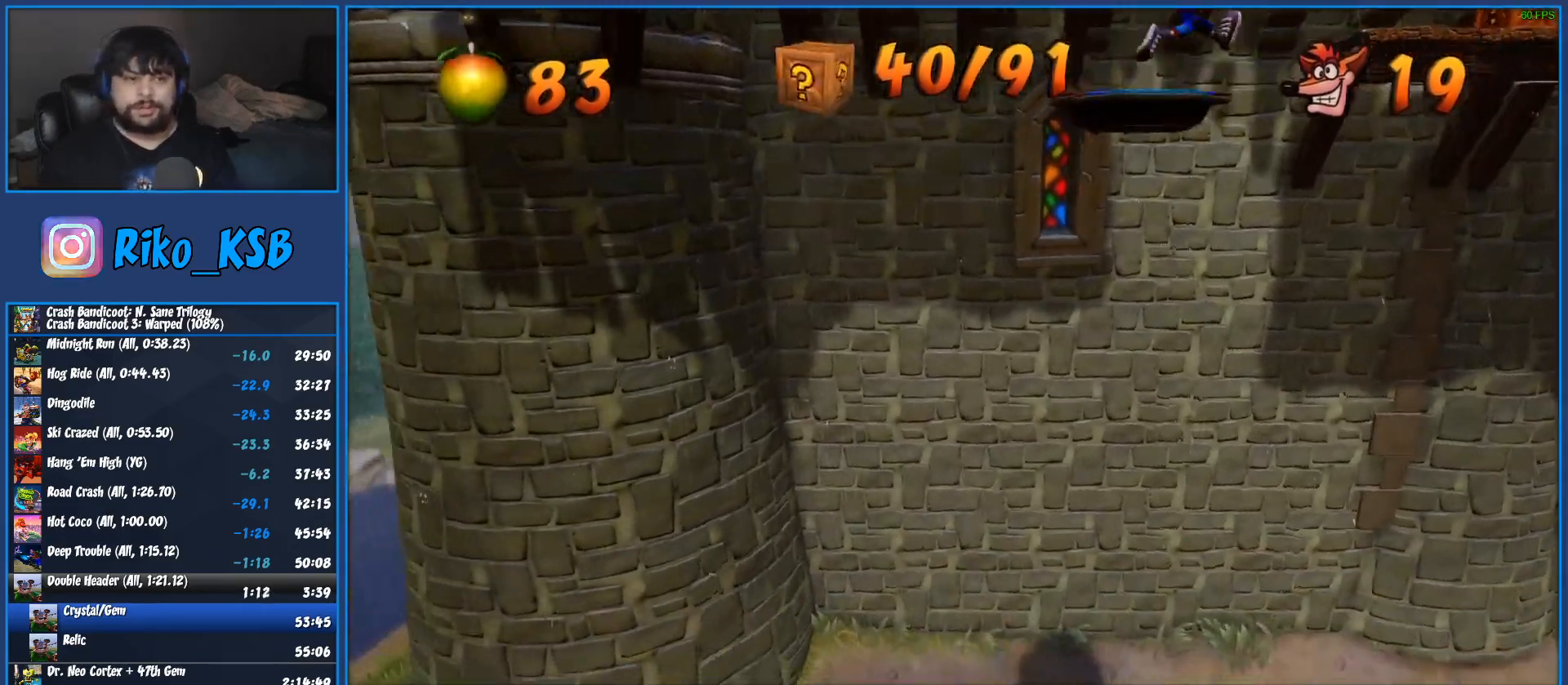
{"buttons": ["TRIANGLE", "DPAD_RIGHT"], "left_stick": "center", "button_events": [[167, "TRIANGLE", "up"], [233, "TRIANGLE", "down"], [383, "TRIANGLE", "up"], [433, "TRIANGLE", "down"]]}
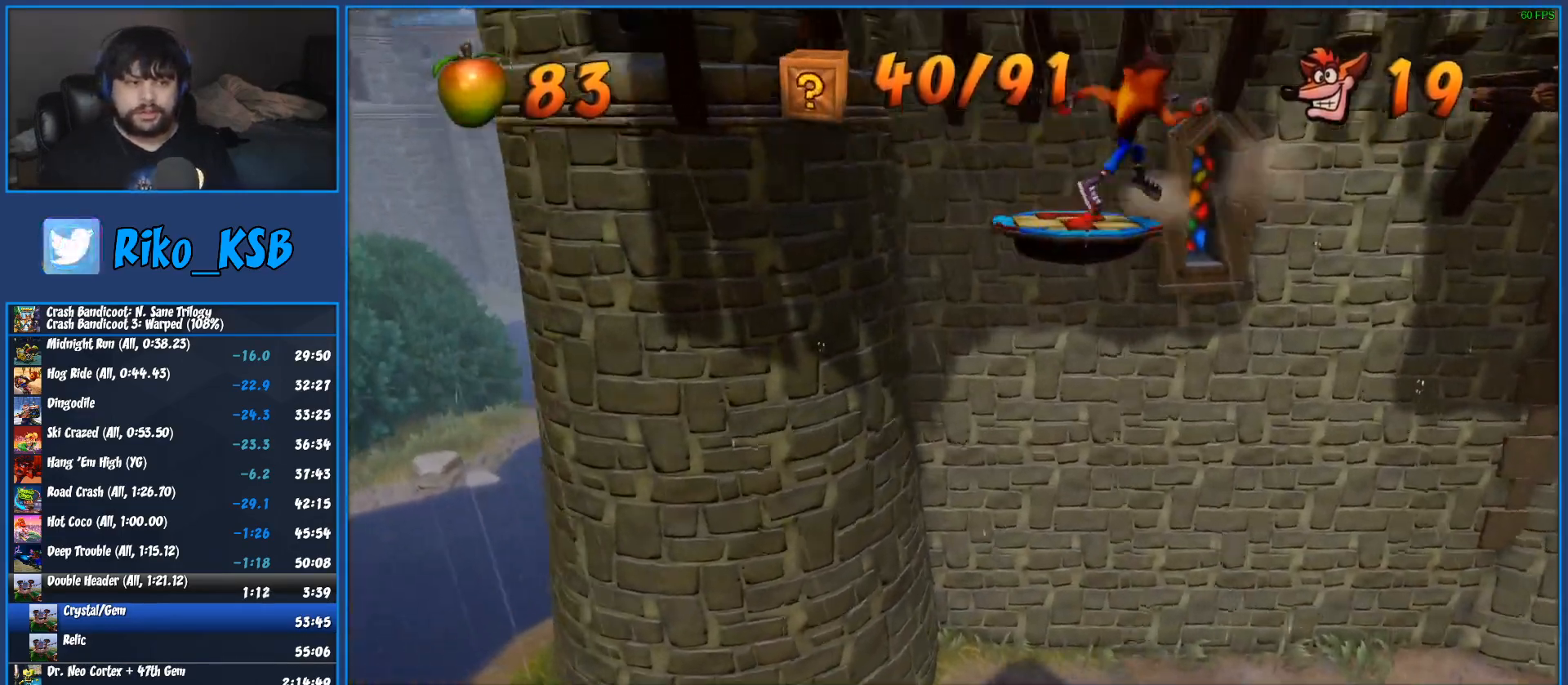
{"buttons": ["TRIANGLE", "DPAD_RIGHT"], "left_stick": "center", "button_events": [[33, "TRIANGLE", "up"], [100, "TRIANGLE", "down"], [217, "TRIANGLE", "up"], [283, "TRIANGLE", "down"], [400, "TRIANGLE", "up"], [467, "TRIANGLE", "down"]]}
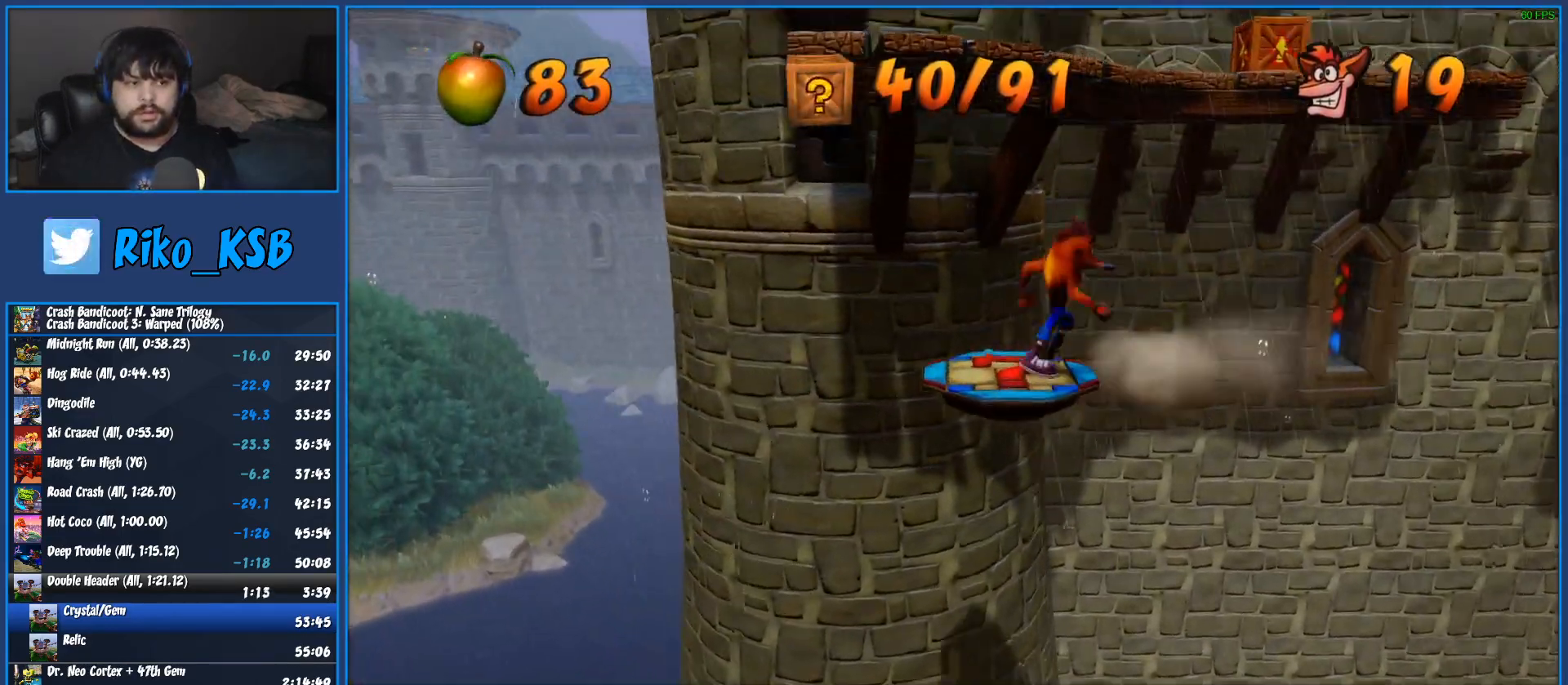
{"buttons": ["DPAD_RIGHT"], "left_stick": "center", "button_events": [[83, "TRIANGLE", "up"], [167, "TRIANGLE", "down"], [283, "TRIANGLE", "up"], [350, "TRIANGLE", "down"], [450, "TRIANGLE", "up"]]}
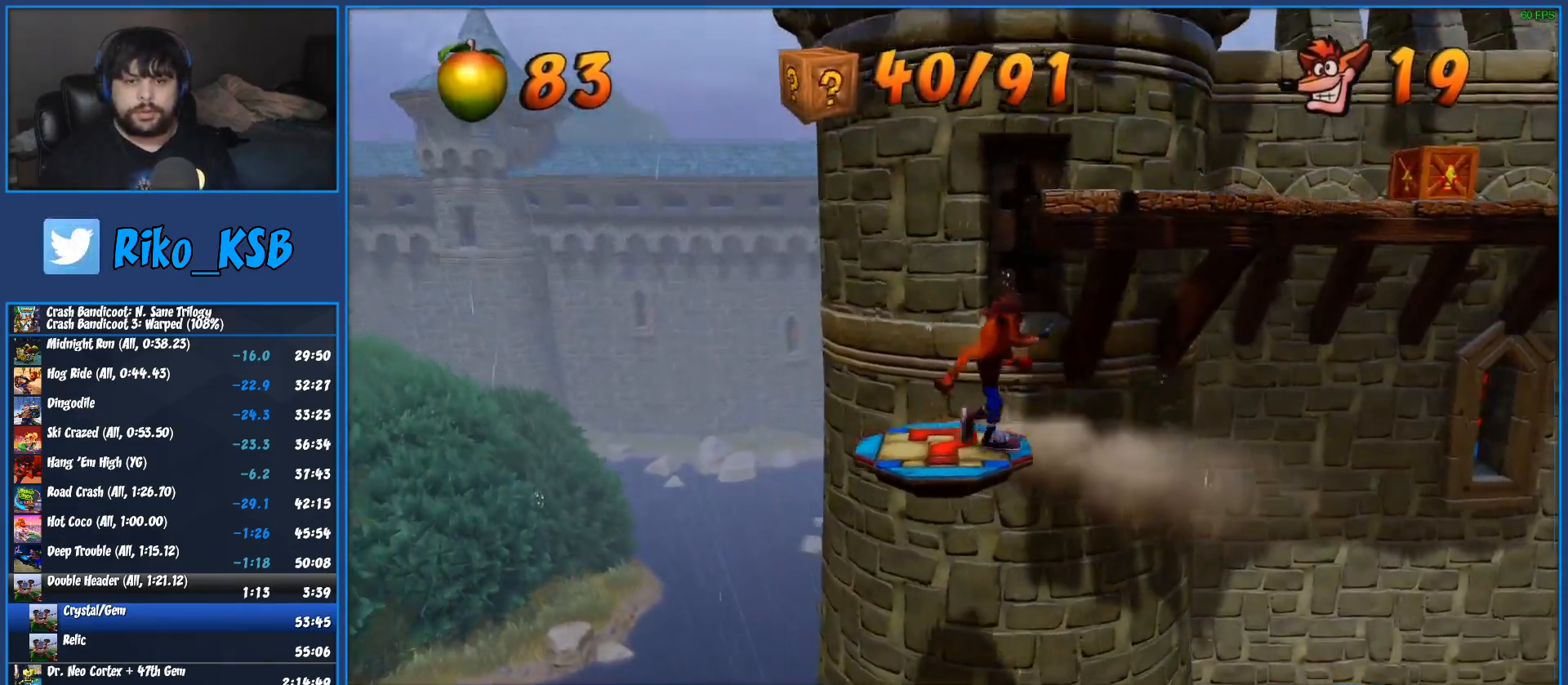
{"buttons": ["DPAD_RIGHT"], "left_stick": "center", "button_events": [[33, "TRIANGLE", "down"], [133, "TRIANGLE", "up"], [217, "TRIANGLE", "down"], [333, "TRIANGLE", "up"], [400, "TRIANGLE", "down"], [500, "TRIANGLE", "up"]]}
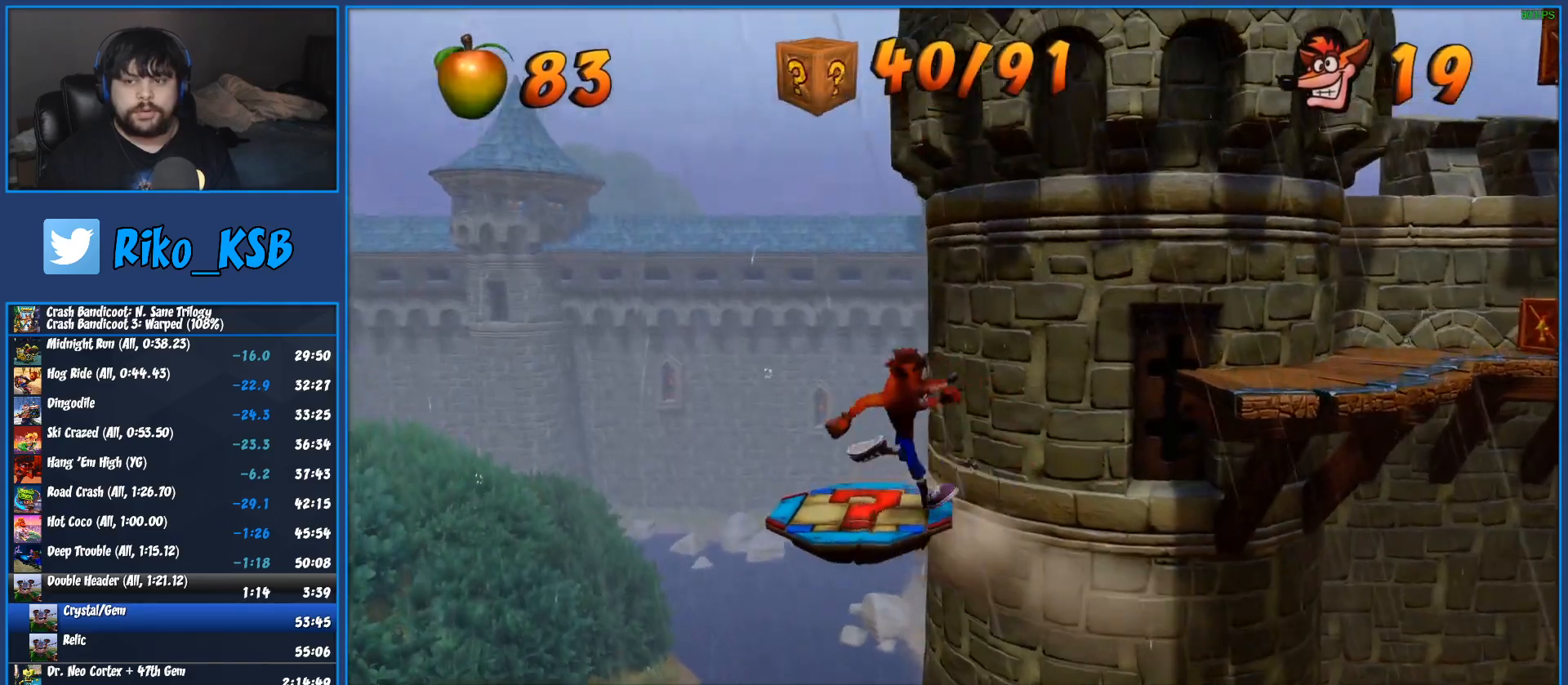
{"buttons": ["DPAD_RIGHT"], "left_stick": "center", "button_events": [[67, "TRIANGLE", "down"], [167, "TRIANGLE", "up"], [250, "TRIANGLE", "down"], [333, "TRIANGLE", "up"], [400, "TRIANGLE", "down"], [500, "TRIANGLE", "up"]]}
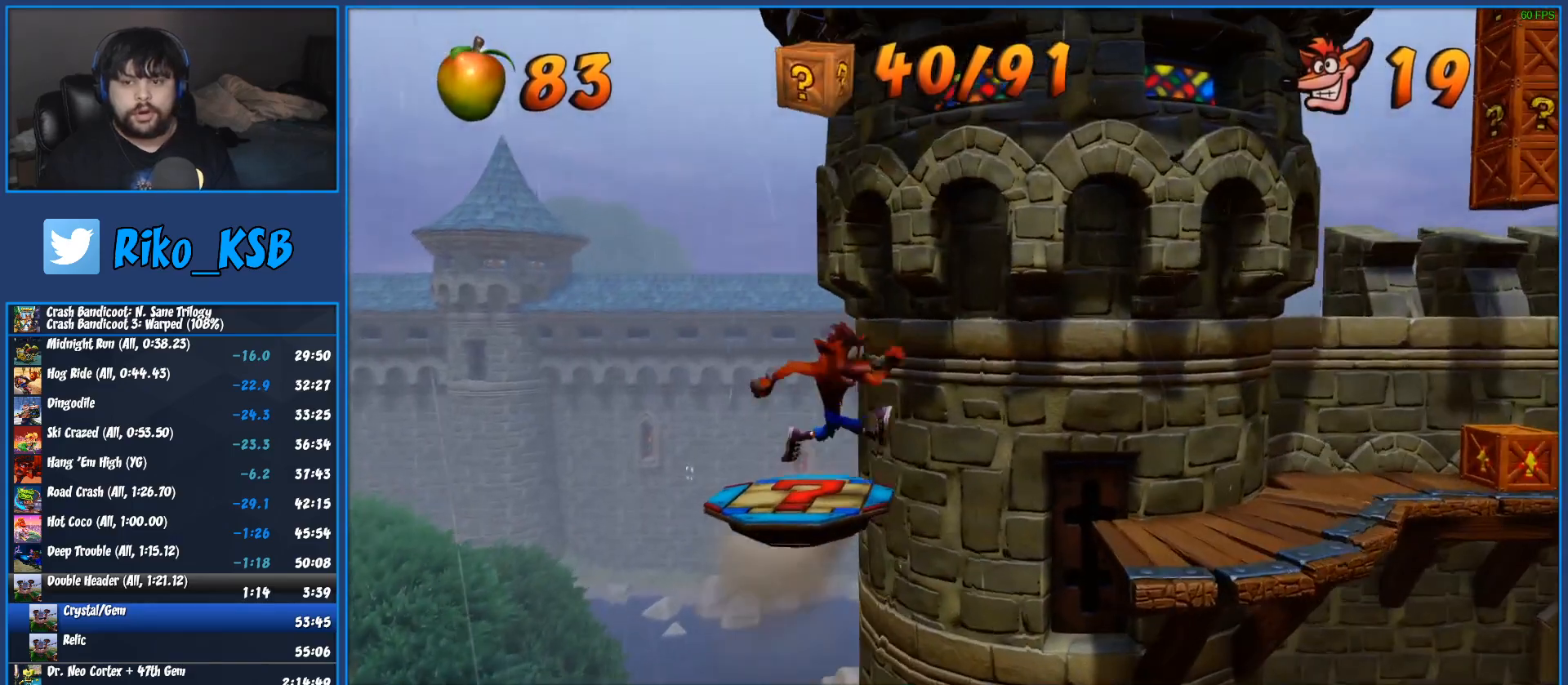
{"buttons": ["DPAD_RIGHT"], "left_stick": "center", "button_events": [[83, "TRIANGLE", "down"], [167, "TRIANGLE", "up"], [250, "TRIANGLE", "down"], [333, "TRIANGLE", "up"], [417, "TRIANGLE", "down"], [483, "TRIANGLE", "up"]]}
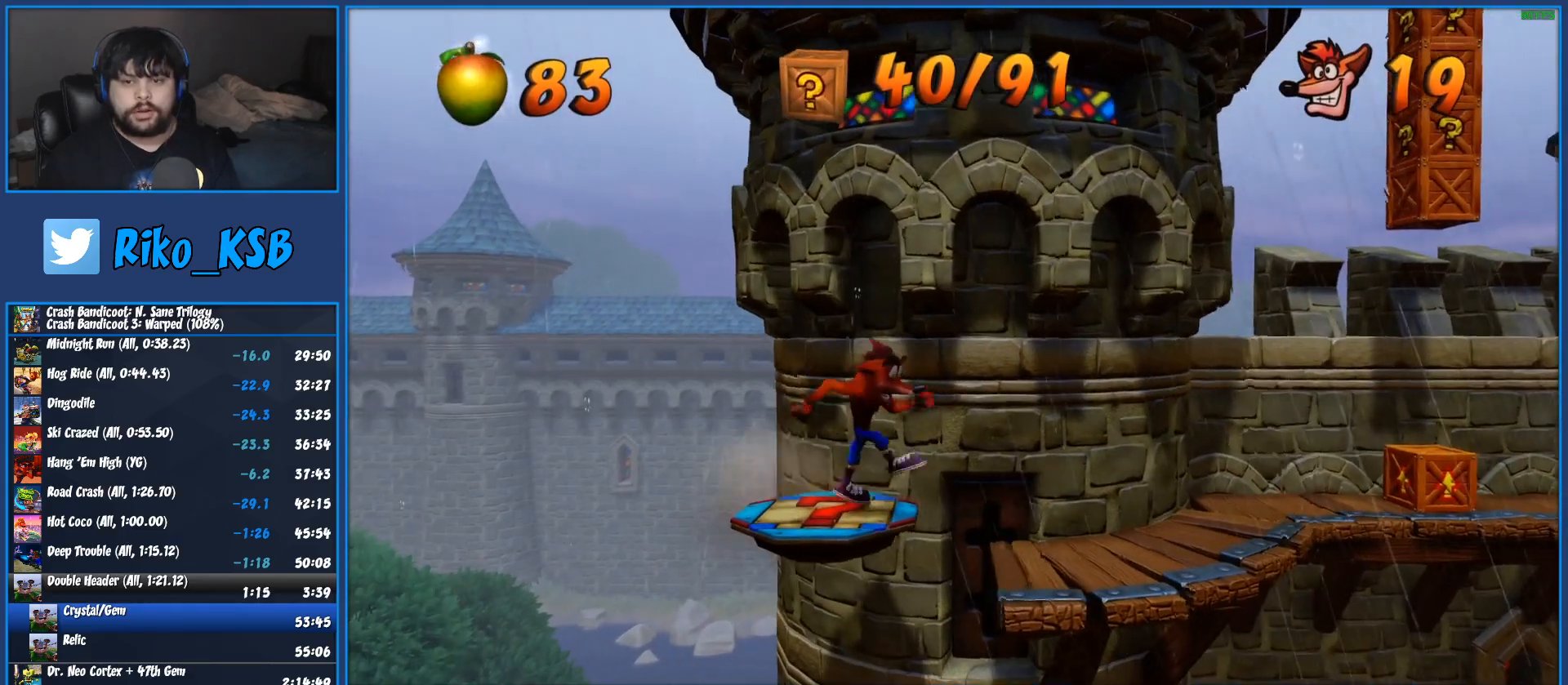
{"buttons": ["DPAD_RIGHT"], "left_stick": "center", "button_events": [[67, "TRIANGLE", "down"], [150, "TRIANGLE", "up"], [200, "TRIANGLE", "down"], [300, "TRIANGLE", "up"]]}
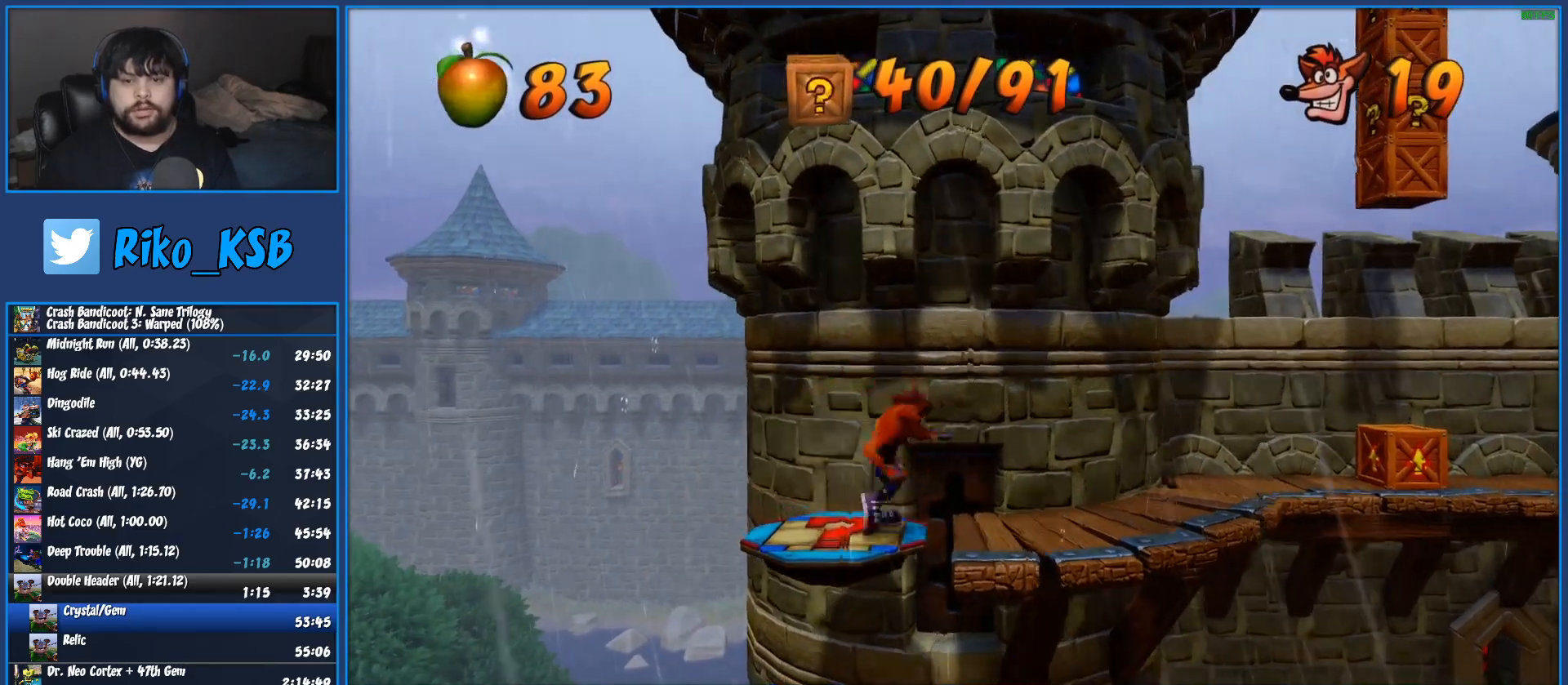
{"buttons": ["SQUARE", "DPAD_UP", "DPAD_RIGHT"], "left_stick": "center", "button_events": [[50, "DPAD_UP", "down"], [100, "R1", "down"], [250, "R1", "up"], [300, "SQUARE", "down"]]}
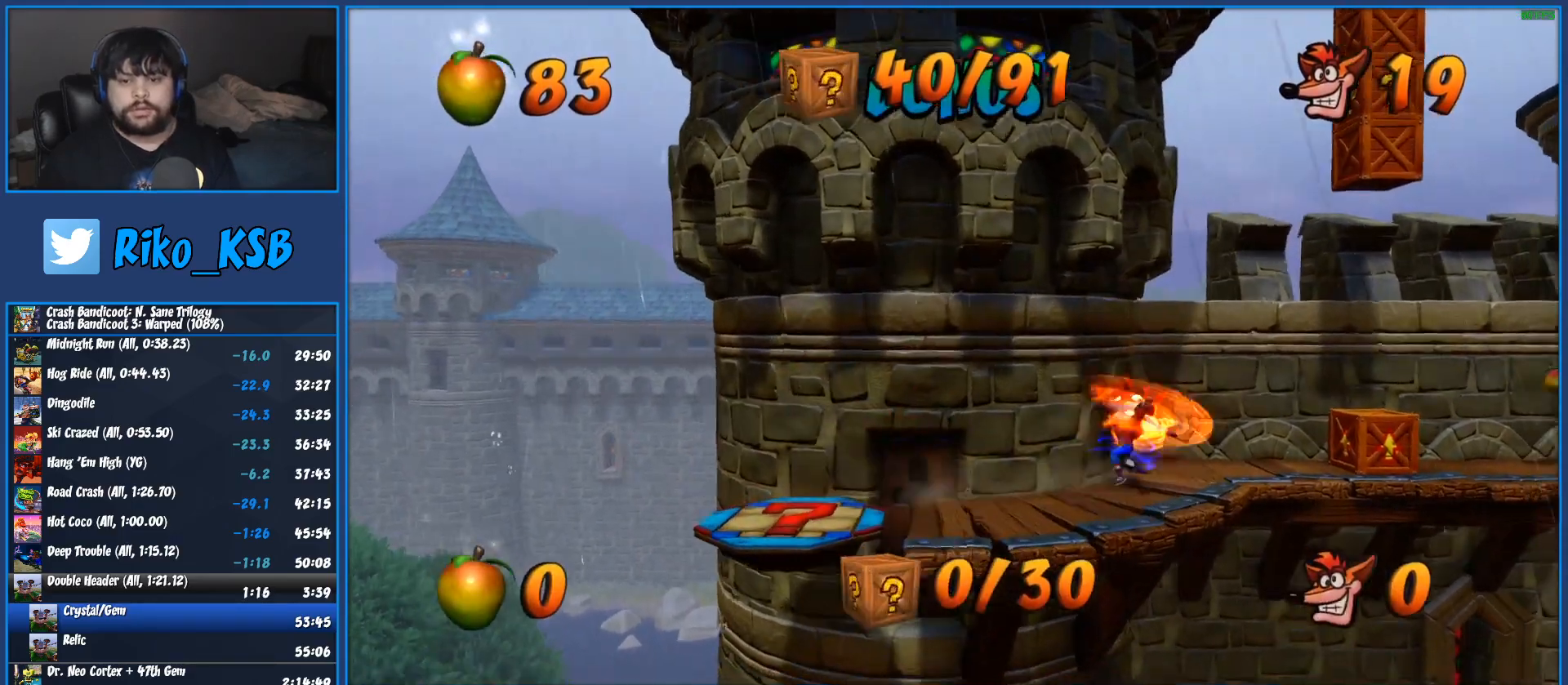
{"buttons": ["CROSS", "DPAD_RIGHT"], "left_stick": "center", "button_events": [[17, "SQUARE", "up"], [217, "CROSS", "down"], [333, "DPAD_UP", "up"]]}